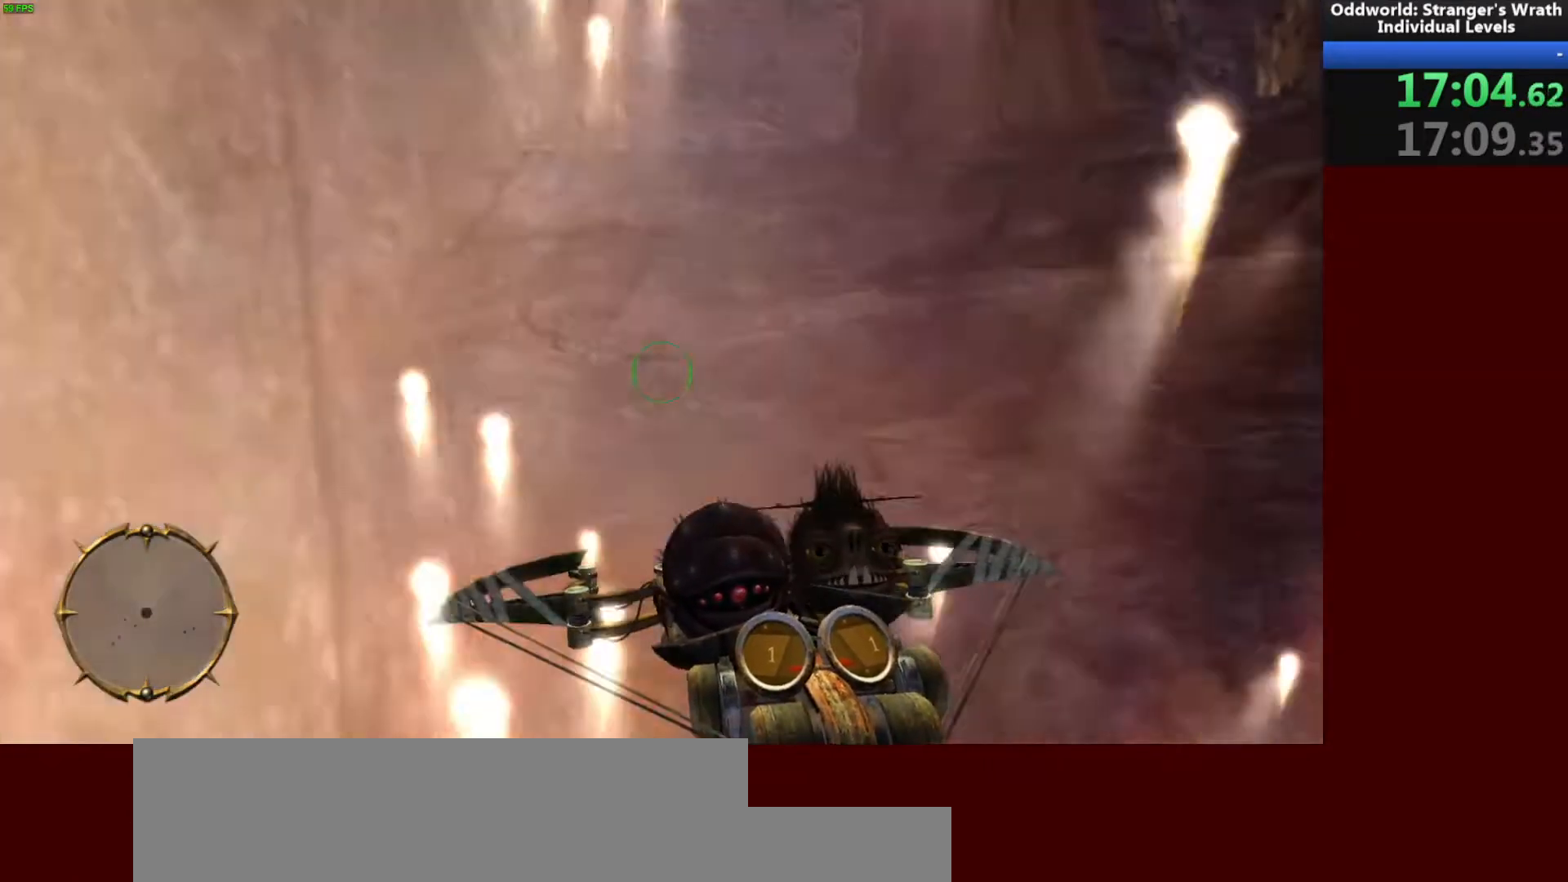
Gameplay with keyboard and mouse; each line is a JSON object with the keys and mouse buttons held at the frame after it. "events" lists presses ("down") and releases ("up") of "a", "ctrl", "d", "e", "f", "q", "r", "s", "shift", "space", "tab", "w", "mouse_left", "mouse_wheel", "mouse_right", "mouse_mb4" and "mouse_mb5" between this image and that frame as [ms after this image, input, new state], when the widget could be followed in between. "mouse_left", "mouse_wheel", "mouse_right", "mouse_mb4", "mouse_mb5" = the "left", "wheel", "right", "mb4", "mb5" buttons of the "mouse" list. No other keys are recorded. "wheel" means that the mouse wheel is clicked or scrolled. Mouse movement is not recorded.
{"keys": ["space", "w"], "mouse": [], "events": [[300, "space", "down"]]}
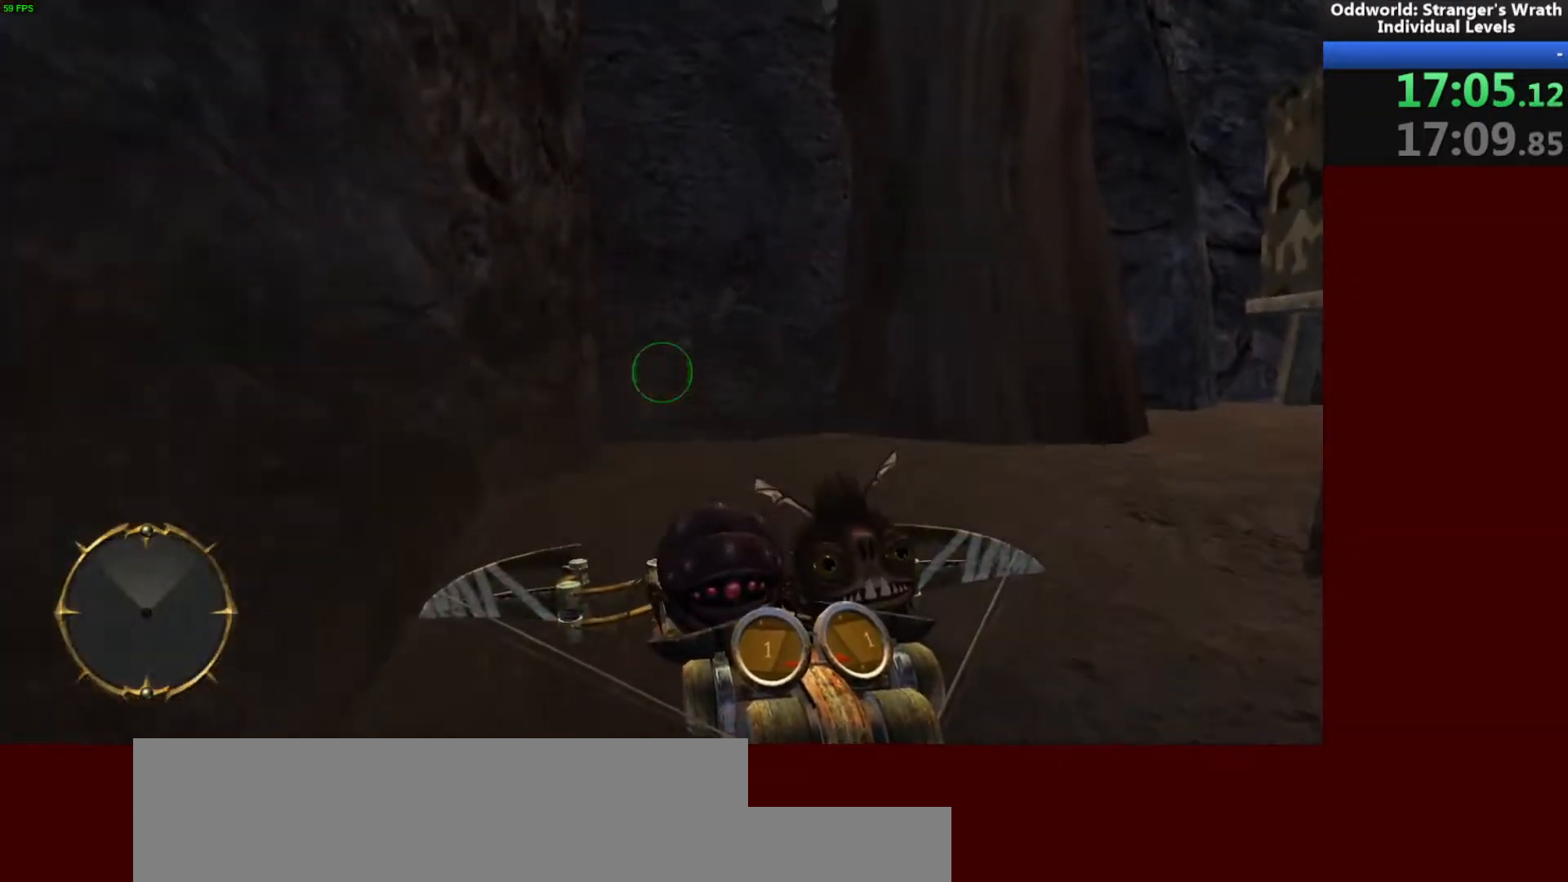
{"keys": [], "mouse": [], "events": [[433, "space", "up"], [433, "w", "up"]]}
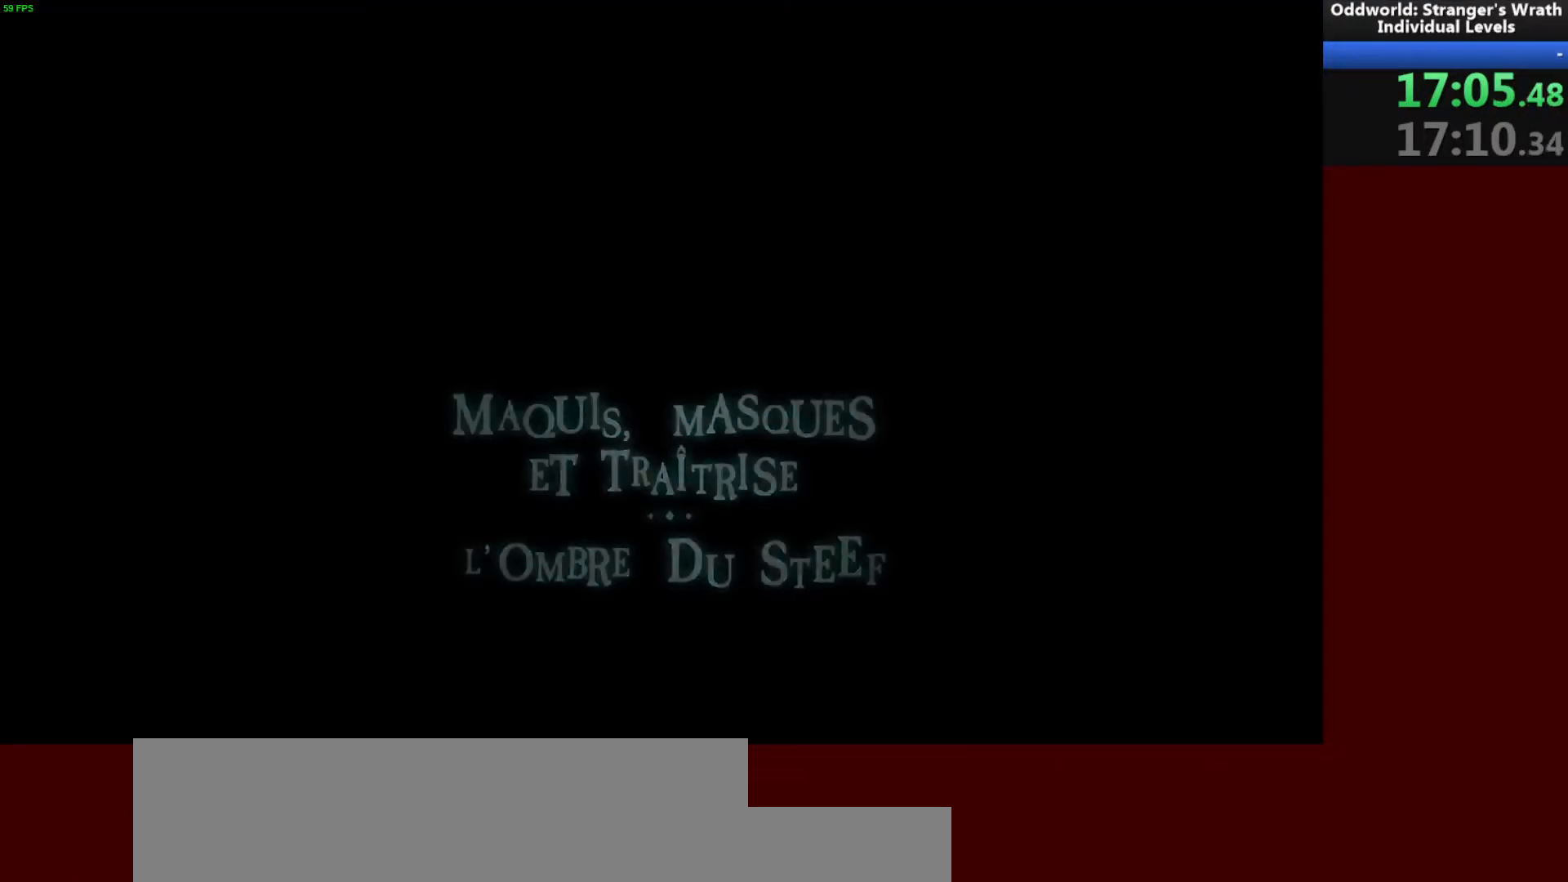
{"keys": [], "mouse": [], "events": []}
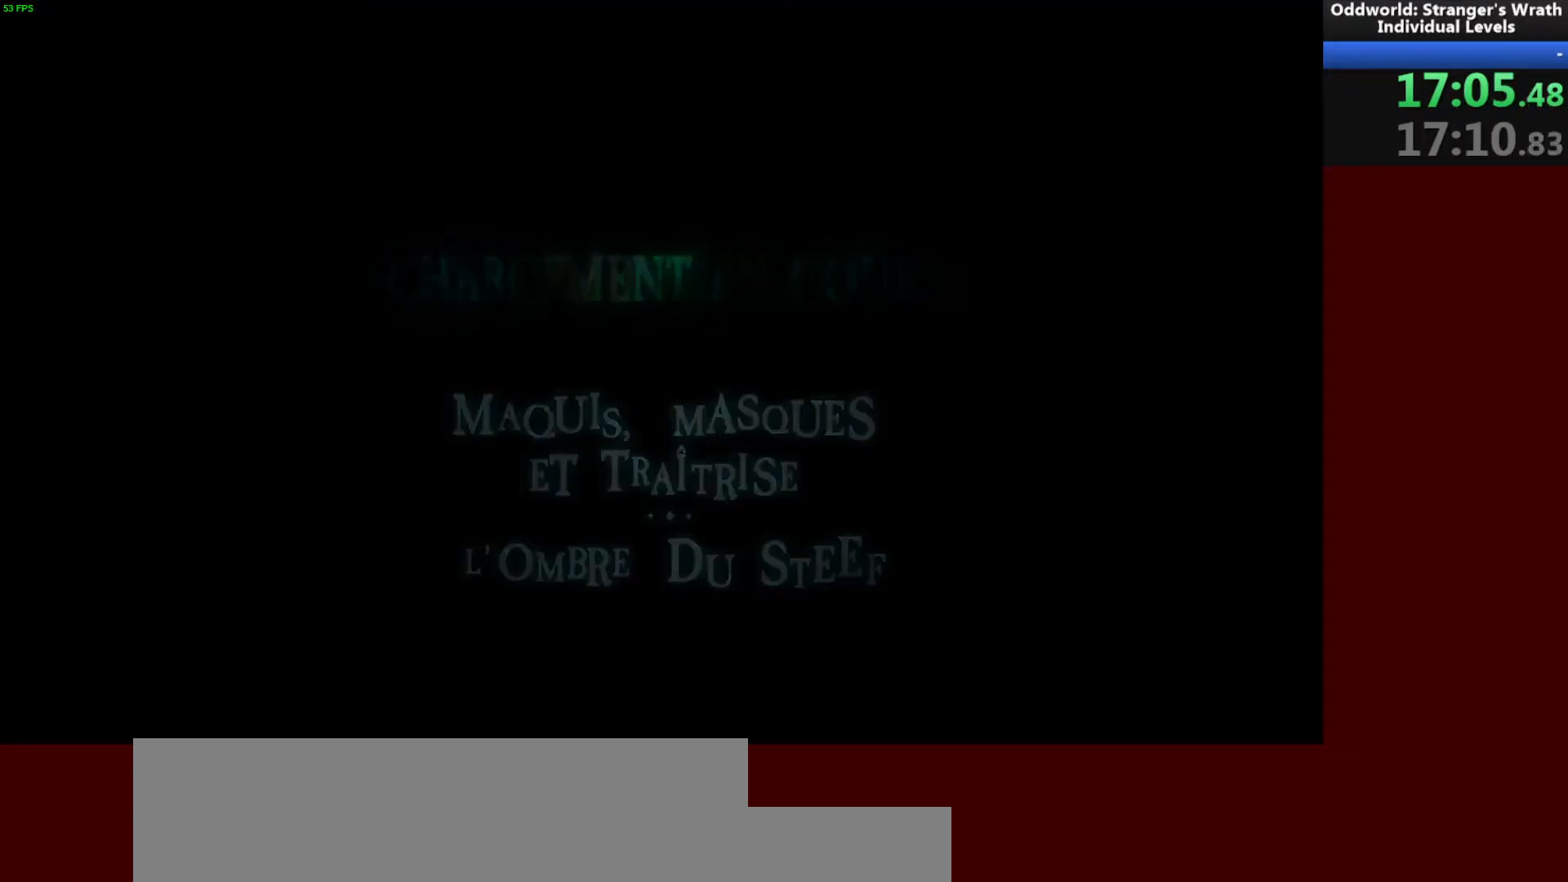
{"keys": ["w"], "mouse": [], "events": [[367, "mouse_right", "down"], [467, "mouse_right", "up"], [467, "w", "down"]]}
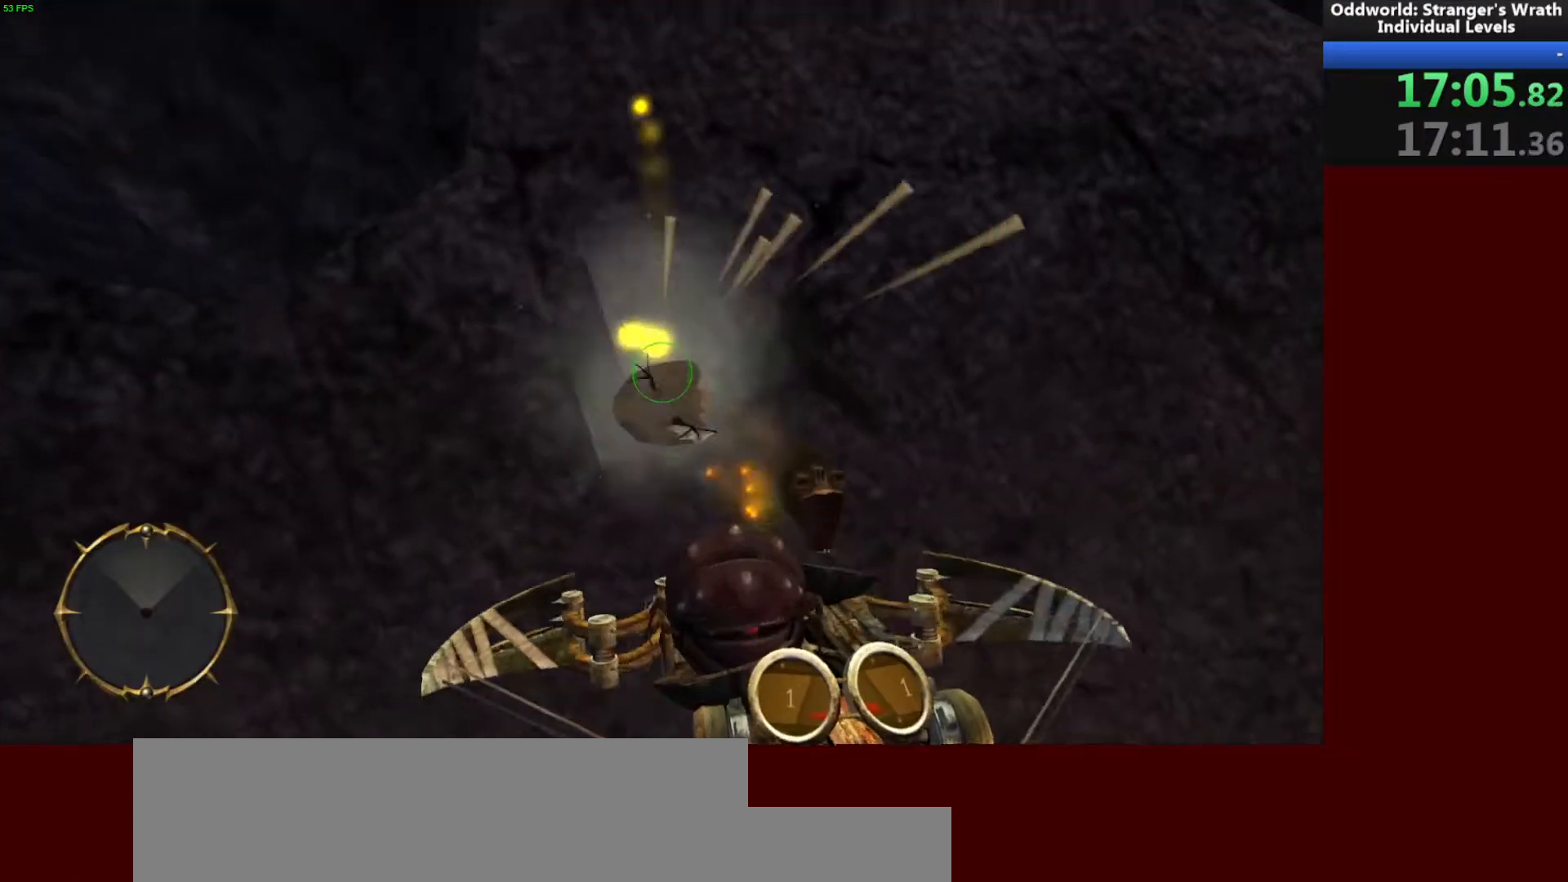
{"keys": [], "mouse": [], "events": [[67, "w", "up"]]}
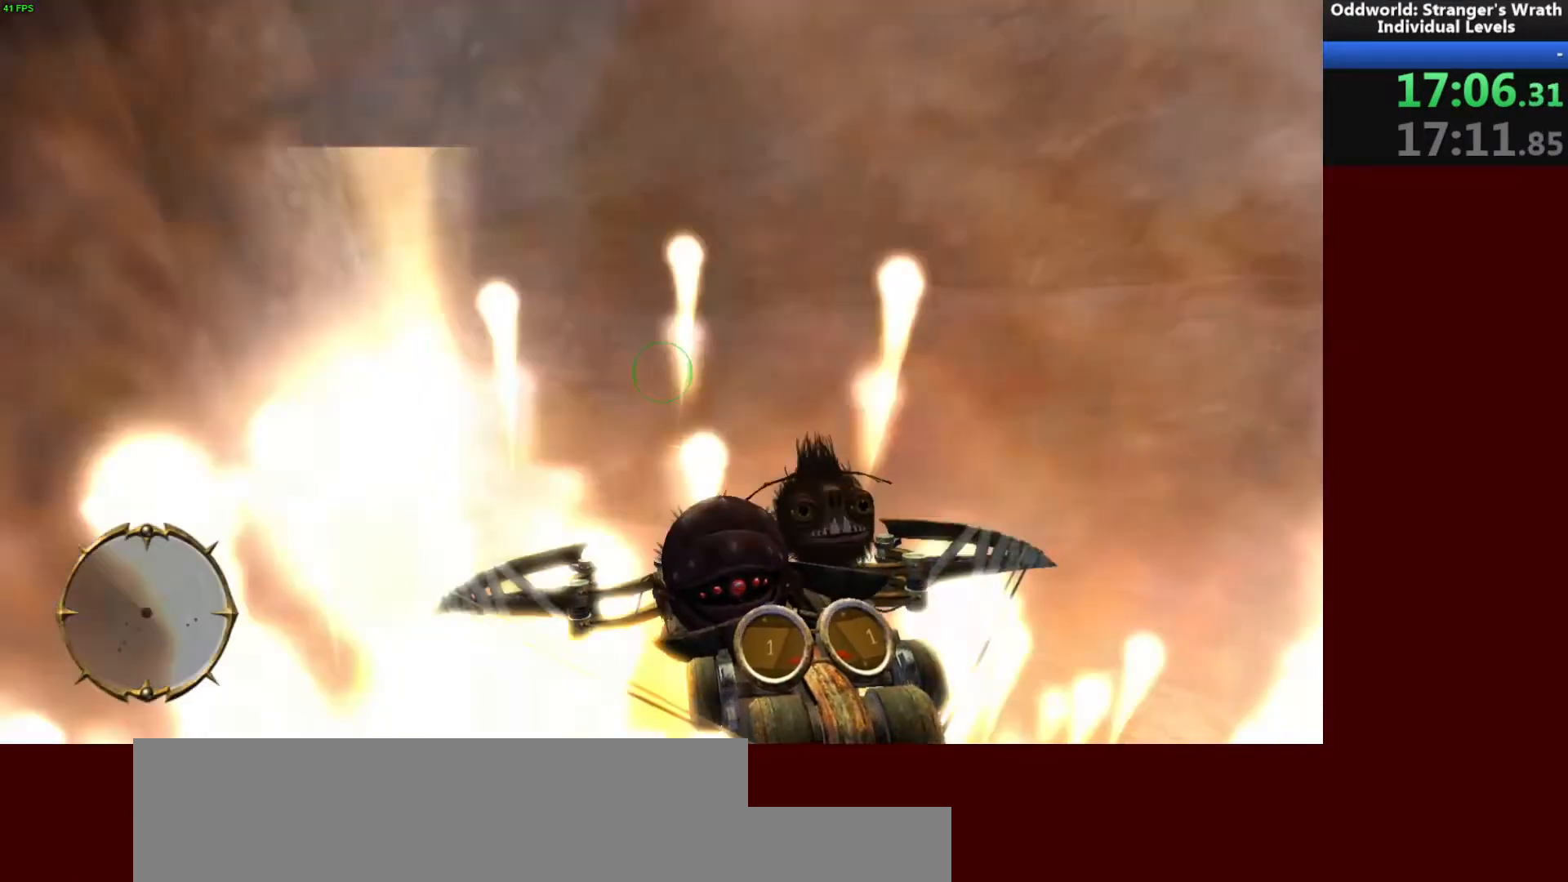
{"keys": ["space", "w"], "mouse": [], "events": [[33, "w", "down"], [500, "space", "down"]]}
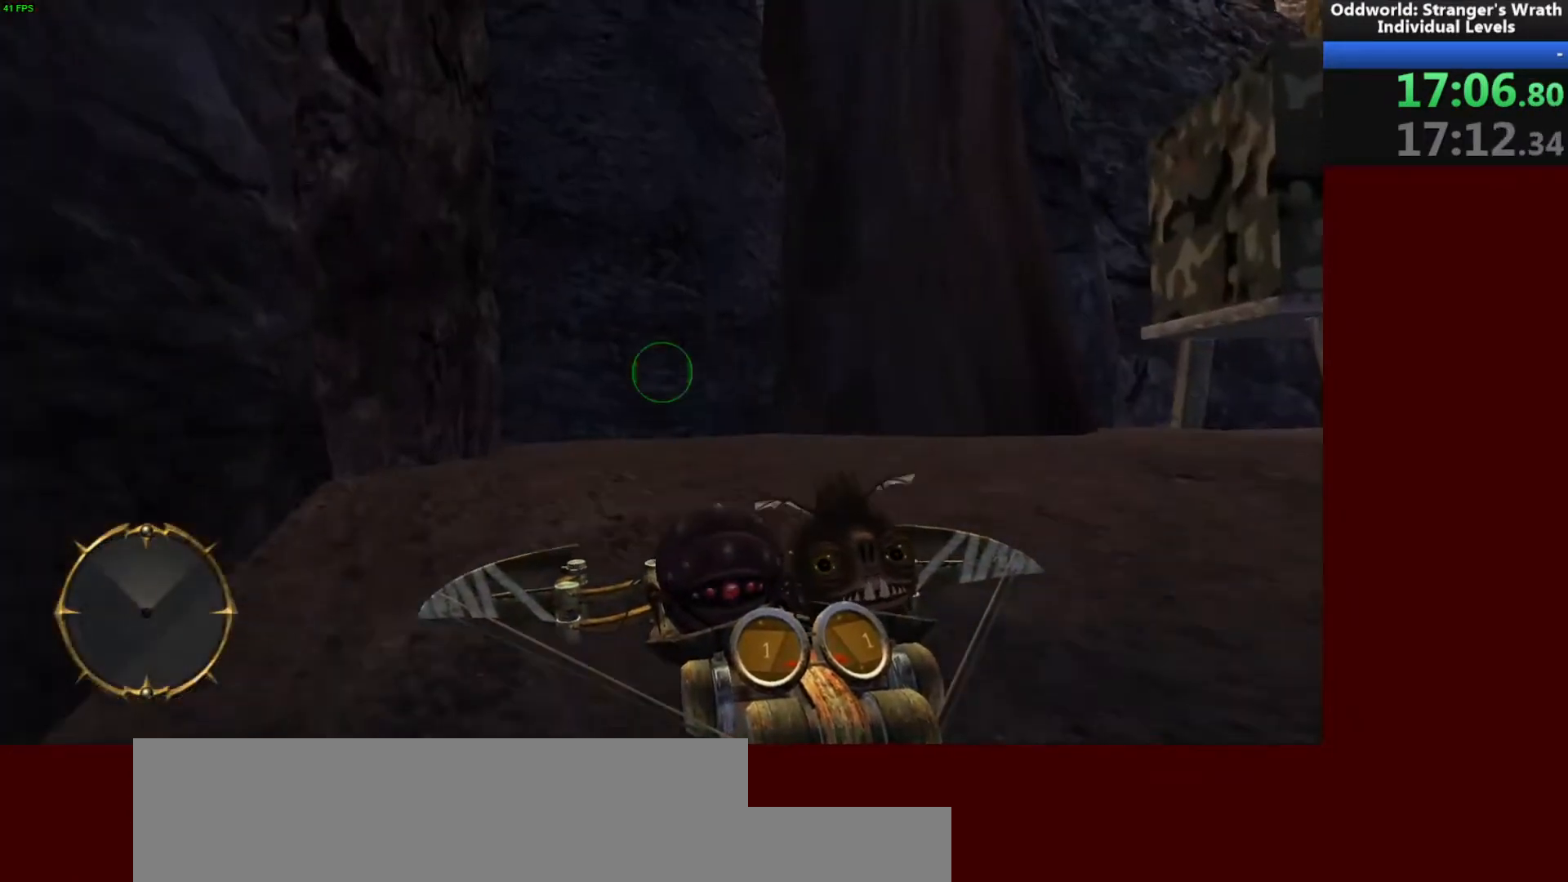
{"keys": ["a"], "mouse": [], "events": [[433, "a", "down"], [467, "space", "up"], [500, "w", "up"]]}
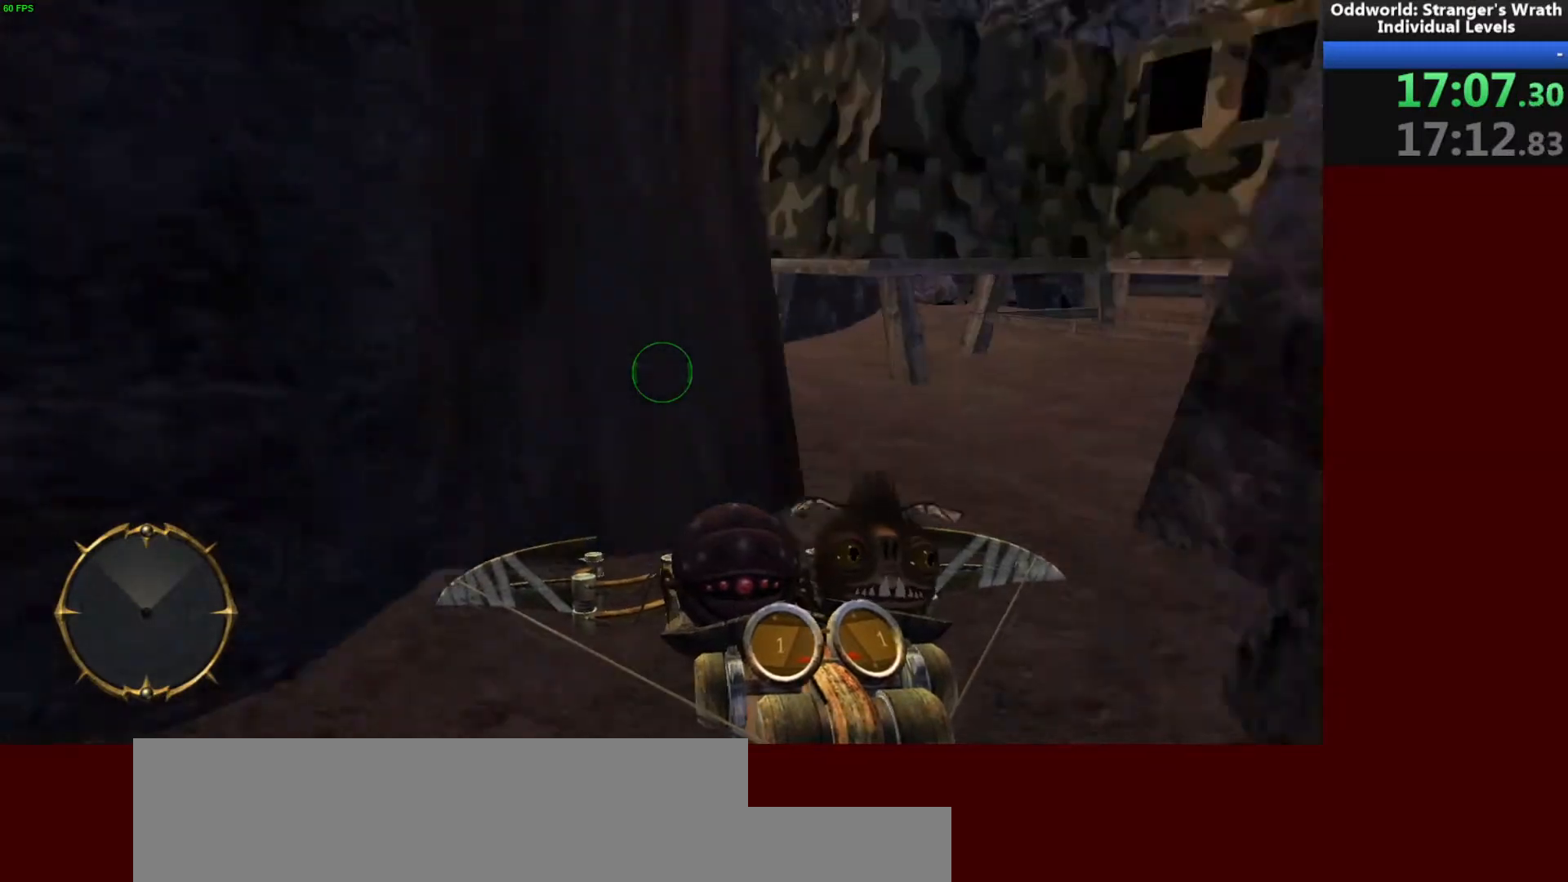
{"keys": ["w"], "mouse": [], "events": [[367, "w", "down"], [400, "a", "up"]]}
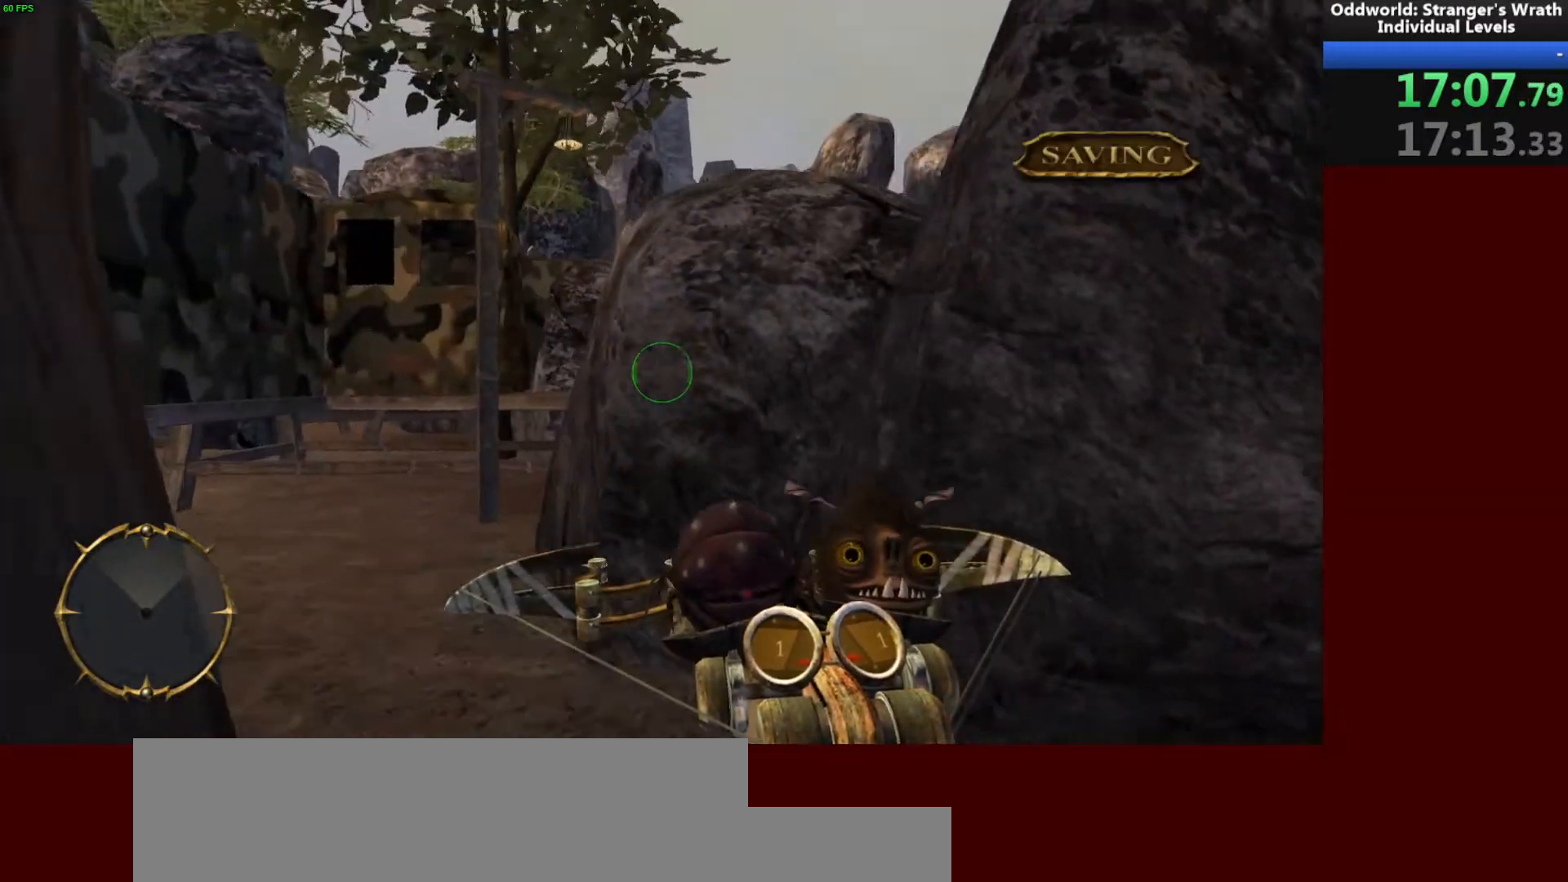
{"keys": ["space", "w"], "mouse": [], "events": [[67, "space", "down"], [267, "space", "up"], [433, "space", "down"]]}
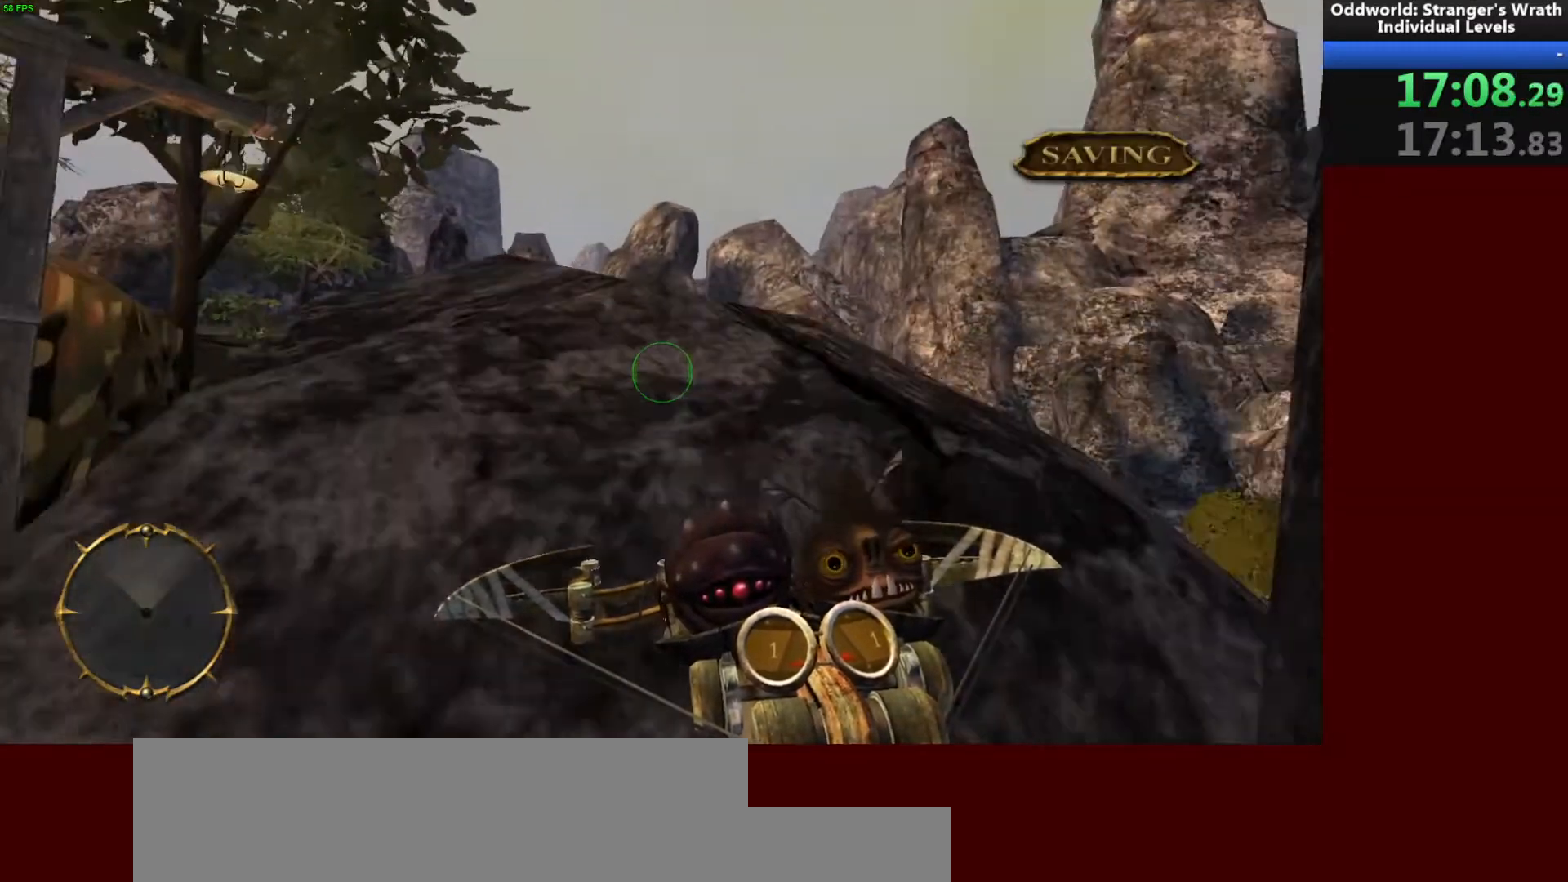
{"keys": ["d", "w"], "mouse": [], "events": [[100, "d", "down"], [367, "space", "up"]]}
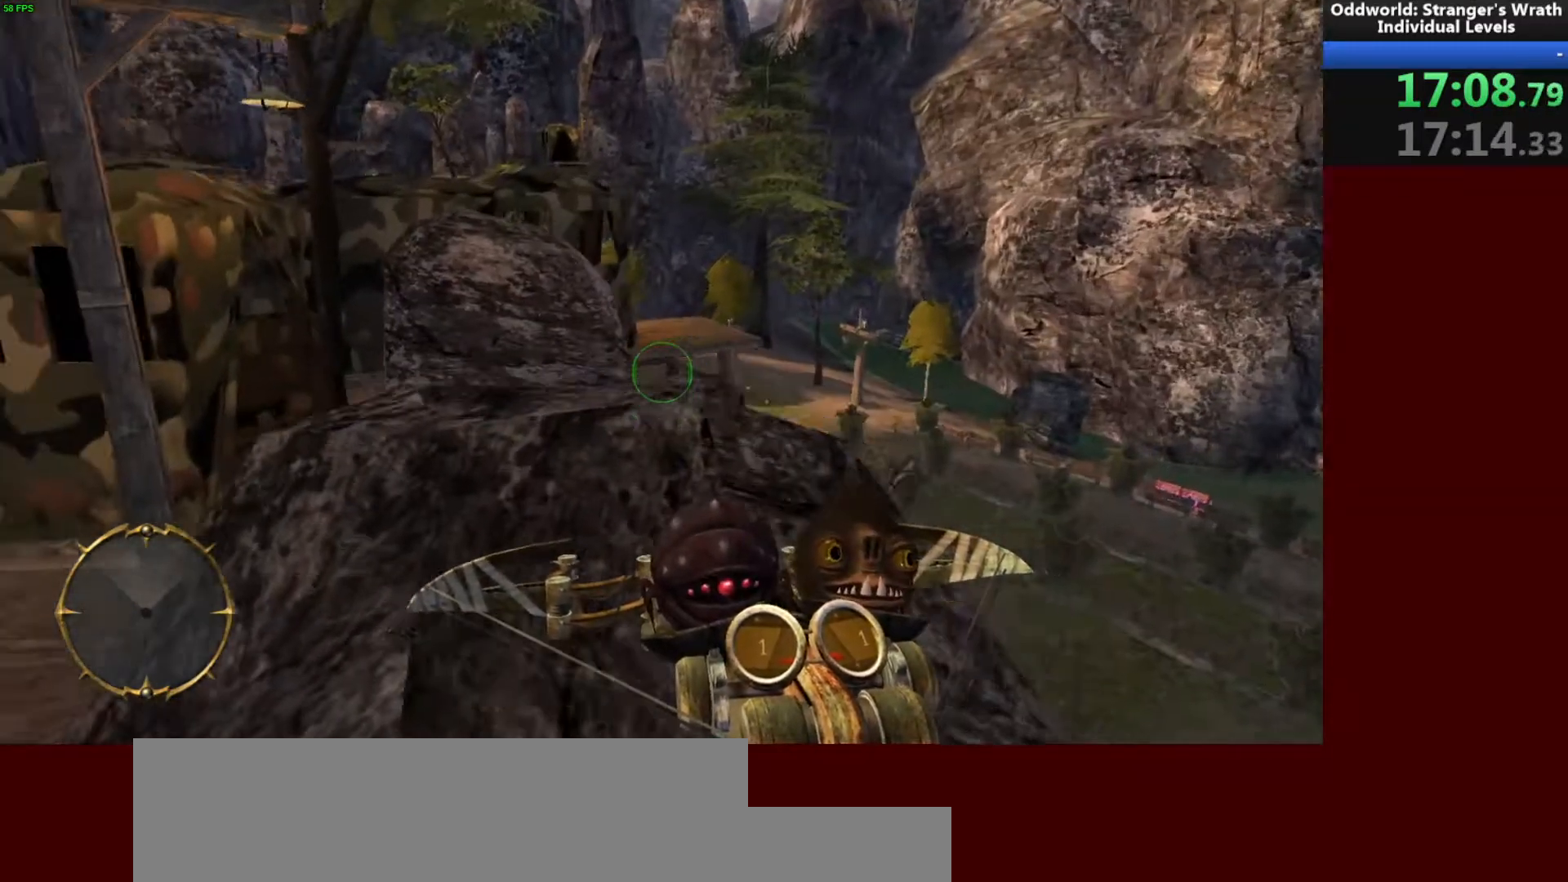
{"keys": ["w"], "mouse": [], "events": [[167, "d", "up"]]}
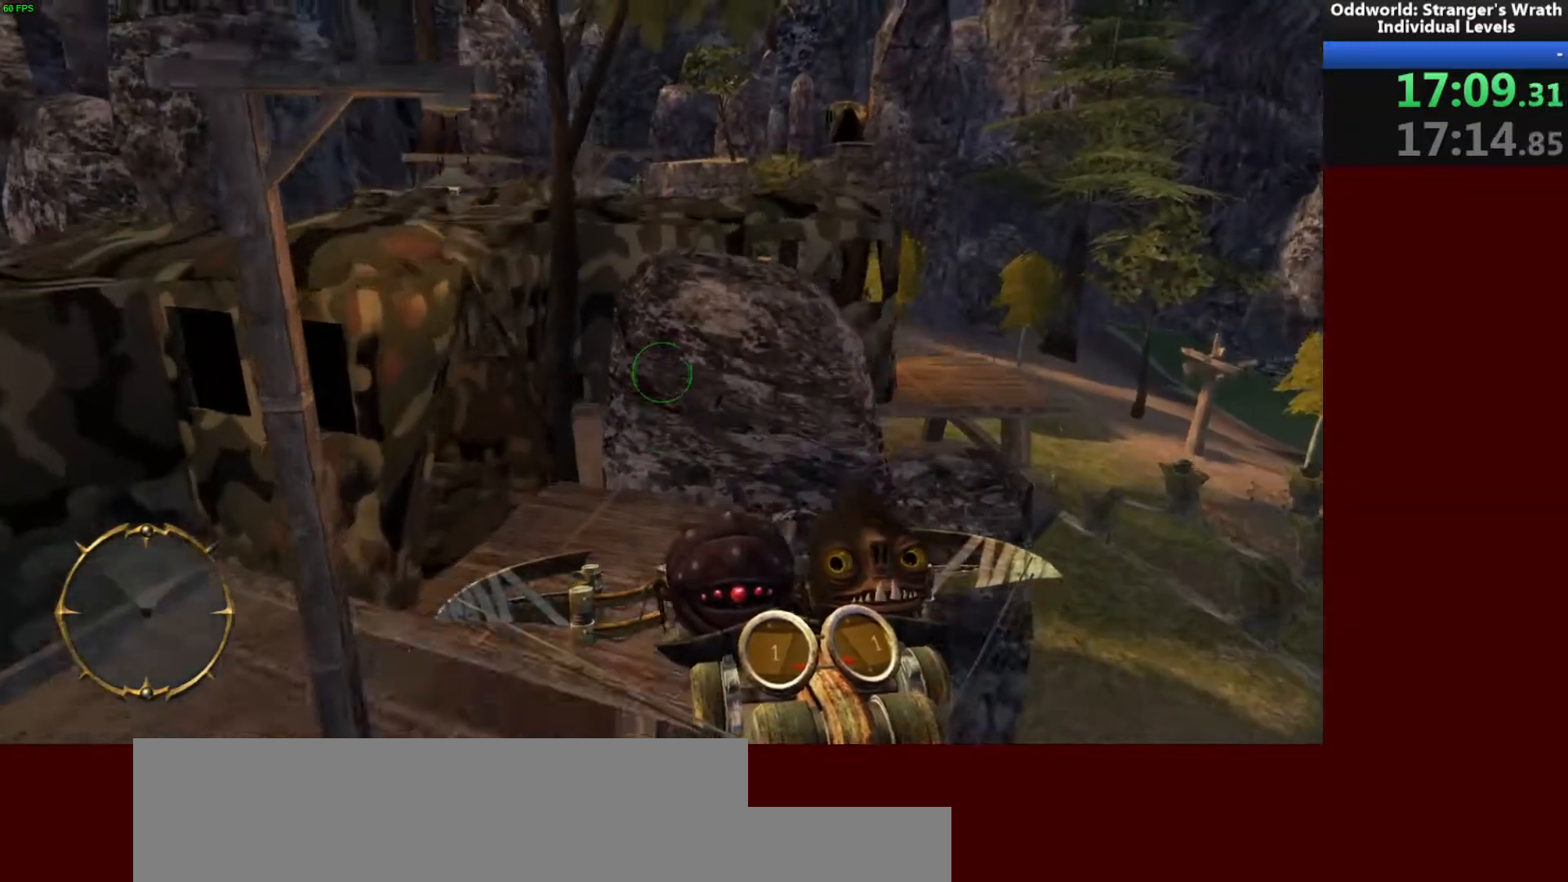
{"keys": ["space", "w"], "mouse": [], "events": [[100, "space", "down"], [200, "space", "up"], [433, "space", "down"]]}
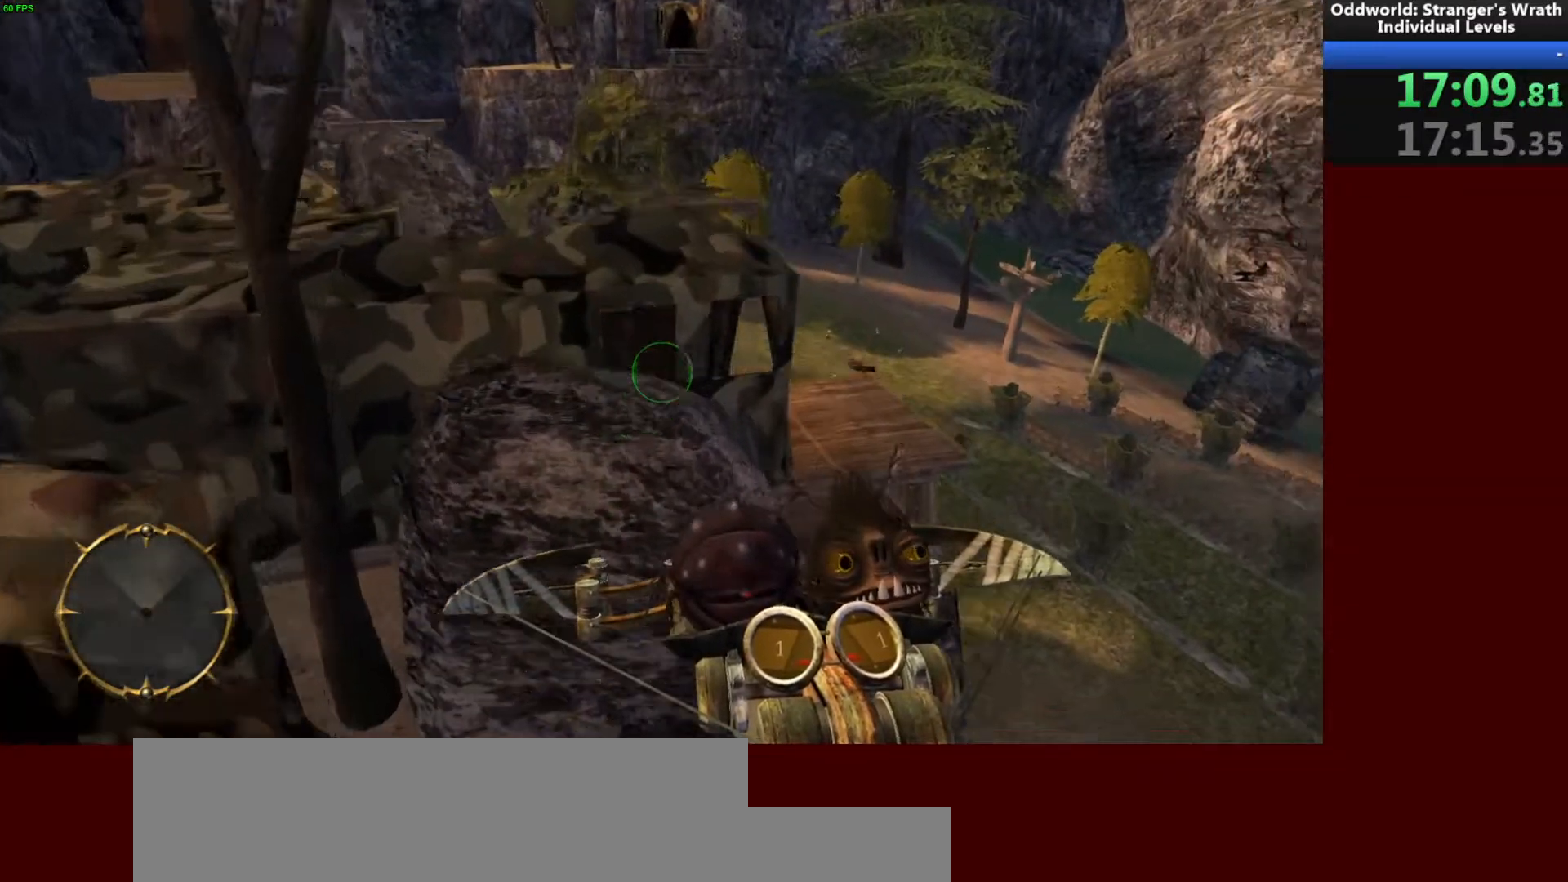
{"keys": [], "mouse": [], "events": [[33, "space", "up"], [133, "a", "down"], [300, "a", "up"], [300, "w", "up"]]}
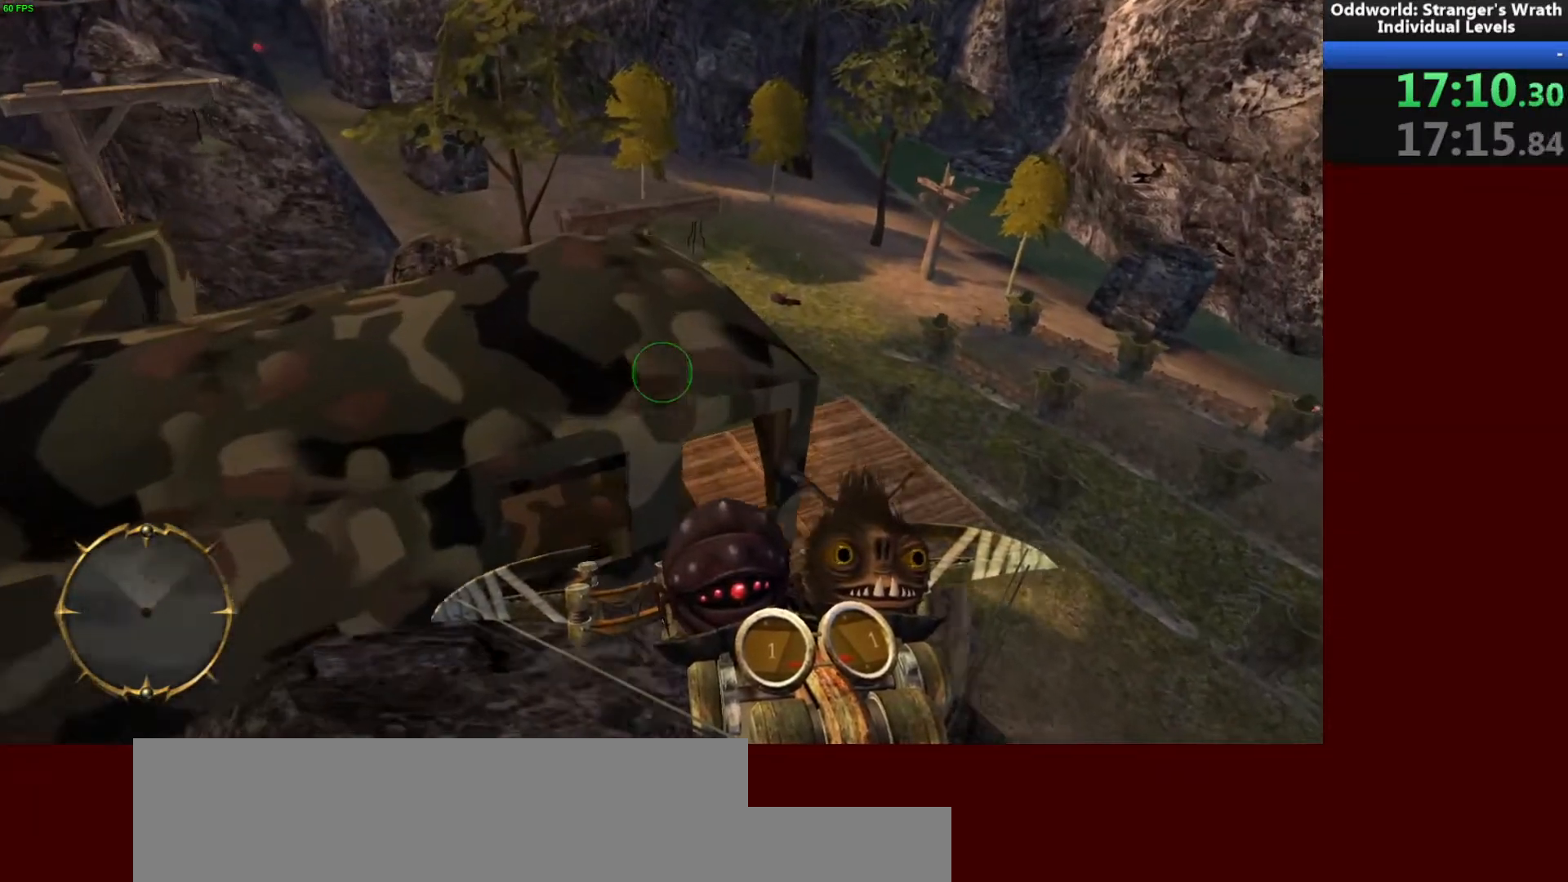
{"keys": ["w"], "mouse": [], "events": [[300, "w", "down"], [333, "space", "down"], [400, "space", "up"]]}
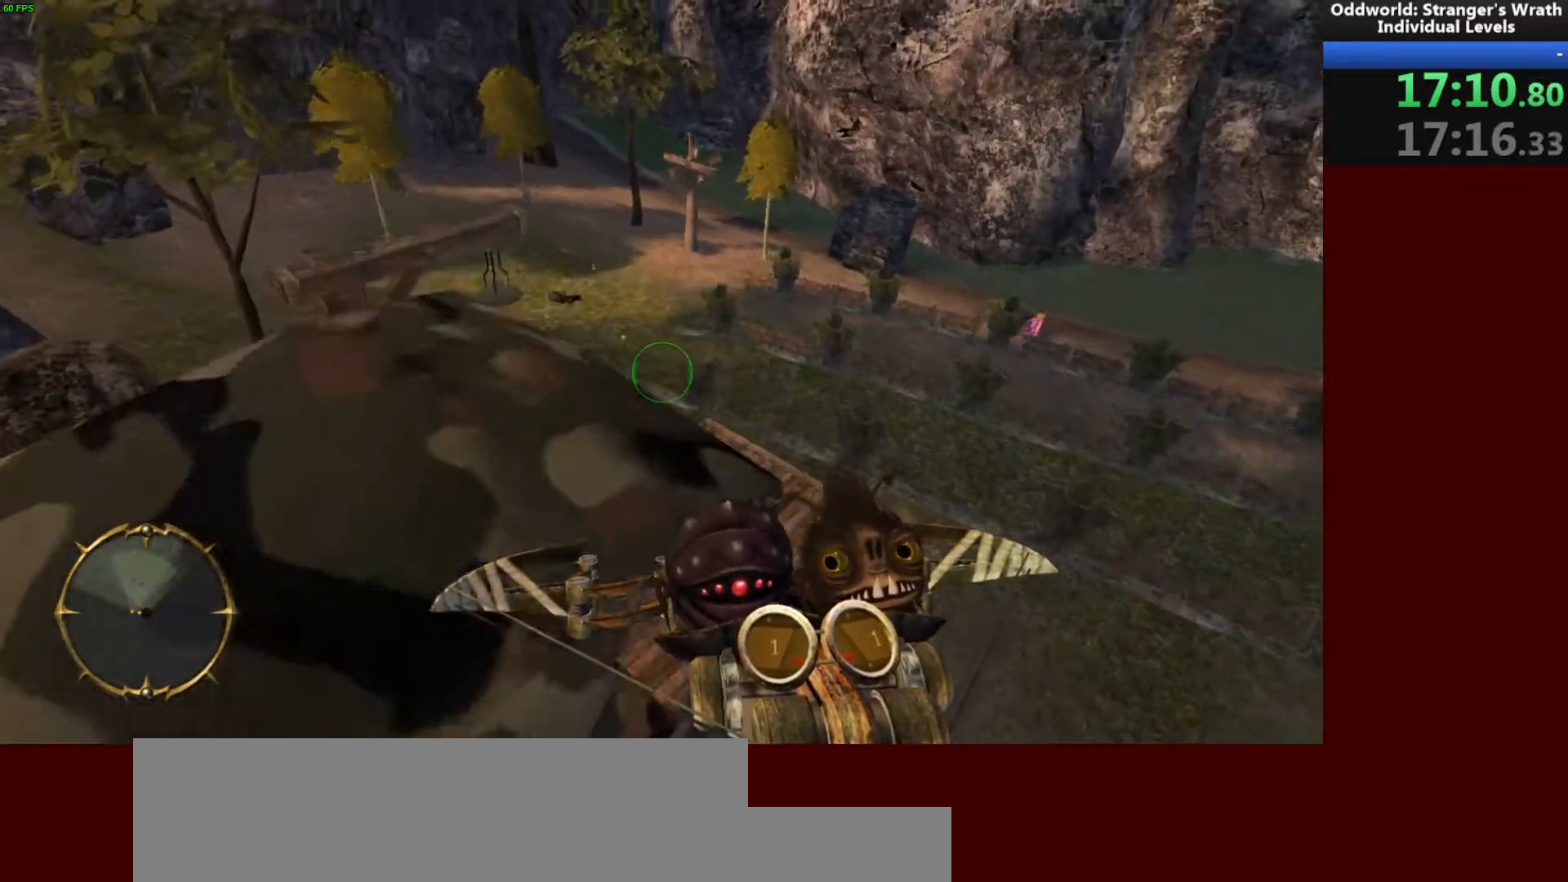
{"keys": [], "mouse": [], "events": [[133, "space", "down"], [233, "space", "up"], [300, "w", "up"], [333, "d", "down"], [433, "d", "up"]]}
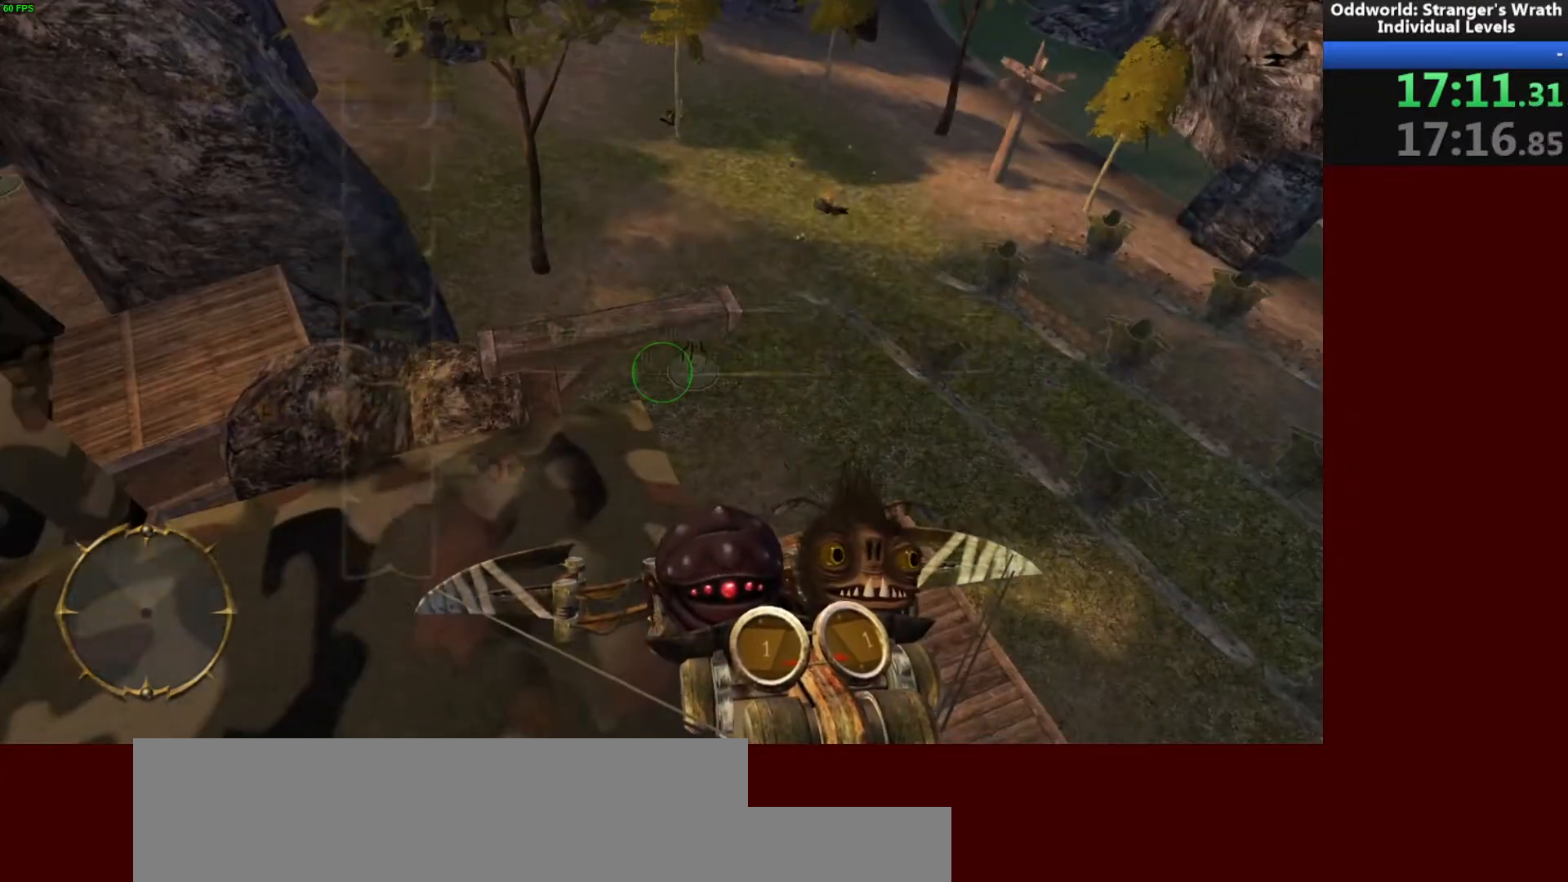
{"keys": [], "mouse": [], "events": []}
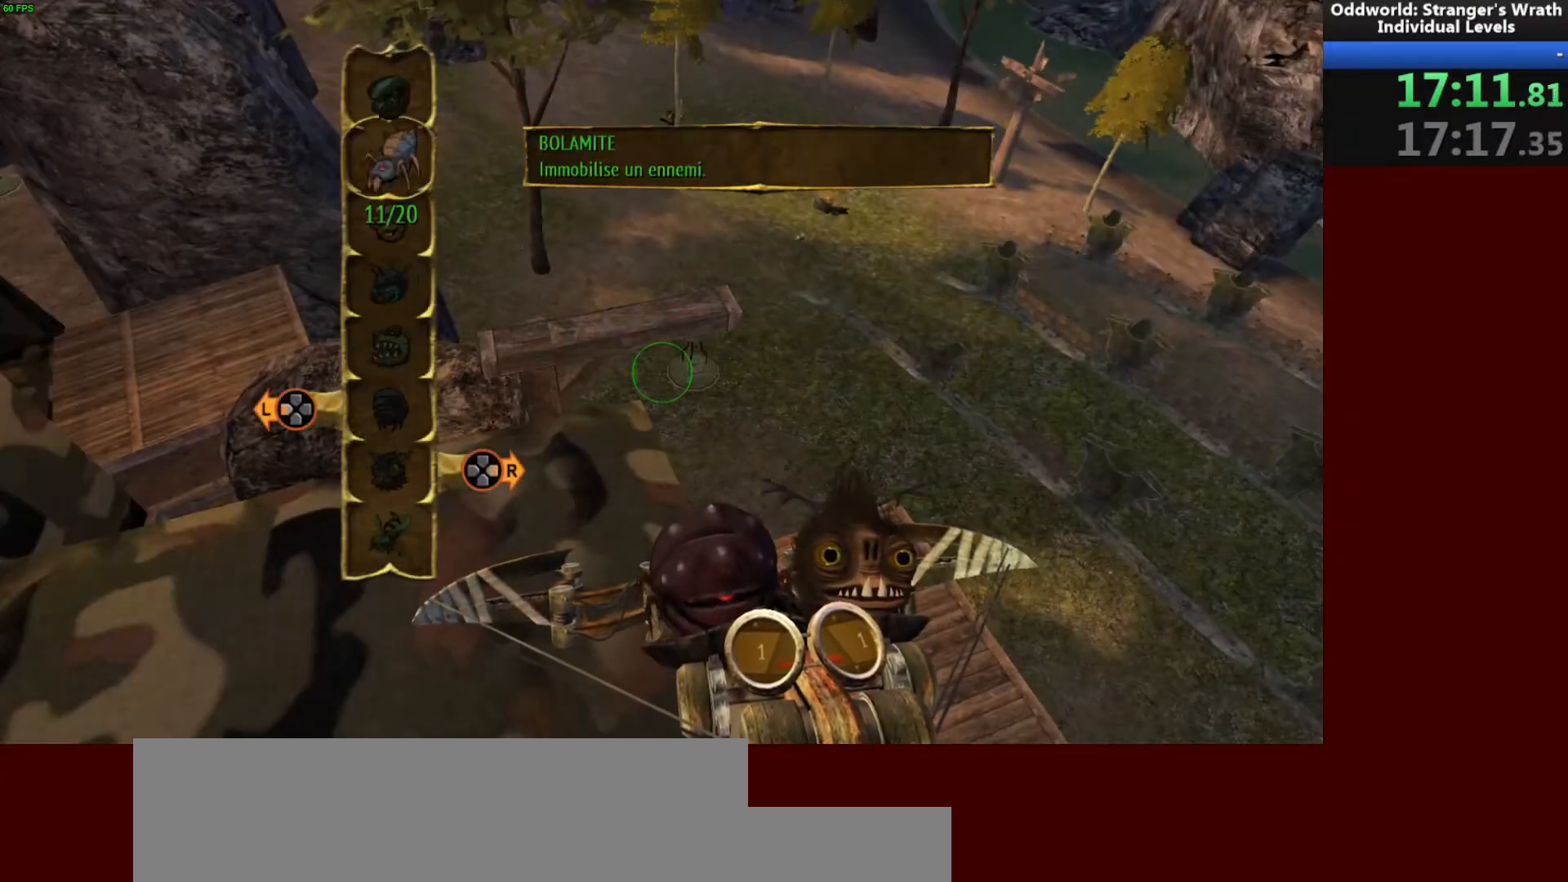
{"keys": ["d"], "mouse": [], "events": [[267, "mouse_right", "down"], [333, "d", "down"], [333, "mouse_right", "up"]]}
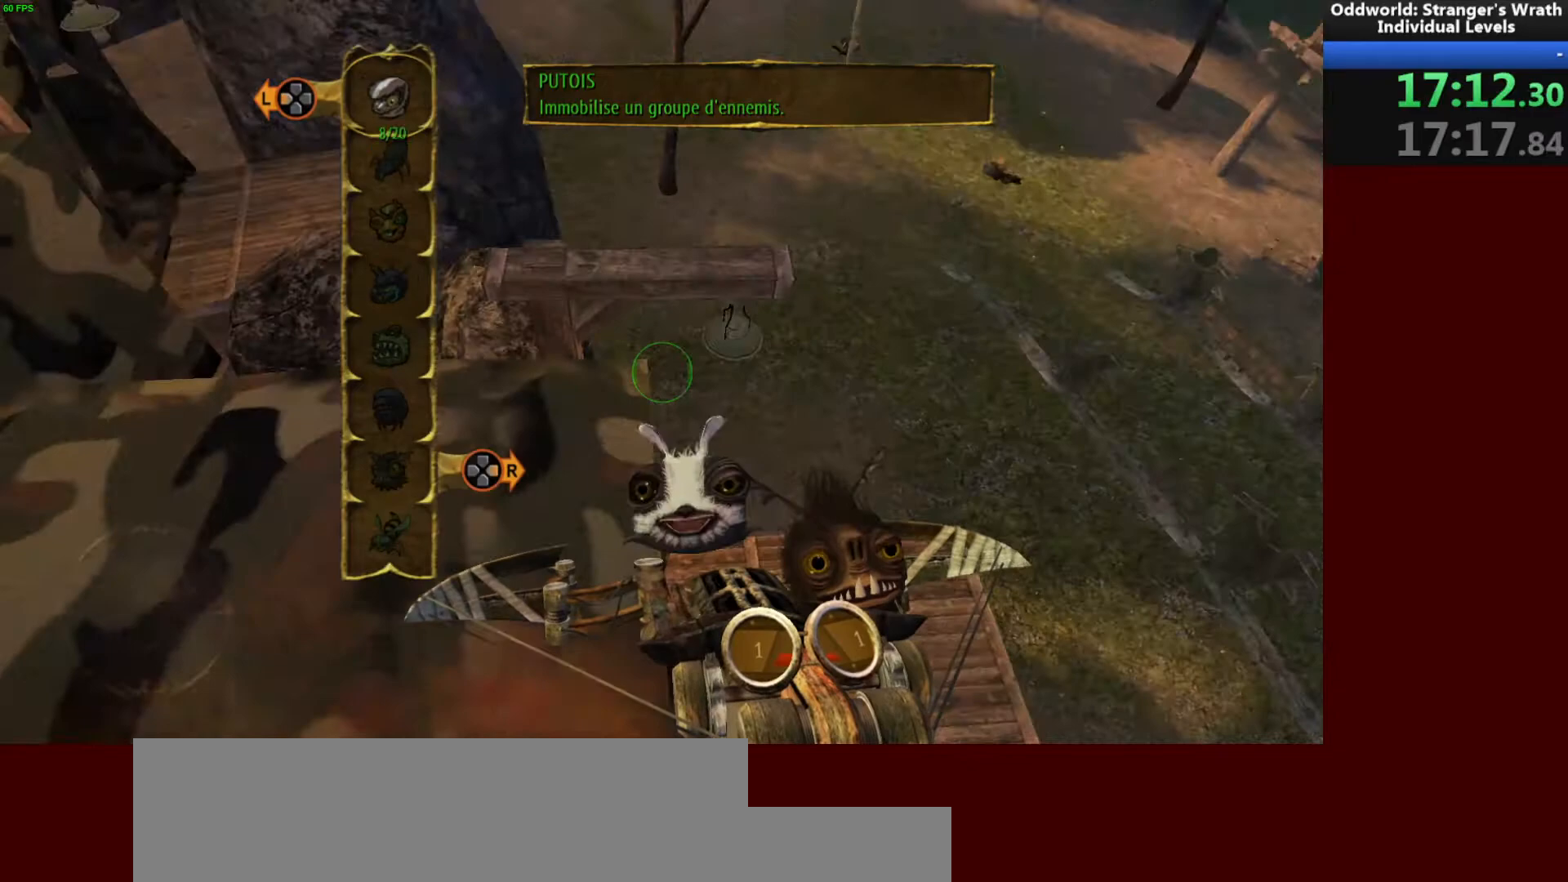
{"keys": ["w"], "mouse": [], "events": [[33, "d", "up"], [133, "a", "down"], [233, "w", "down"], [367, "a", "up"]]}
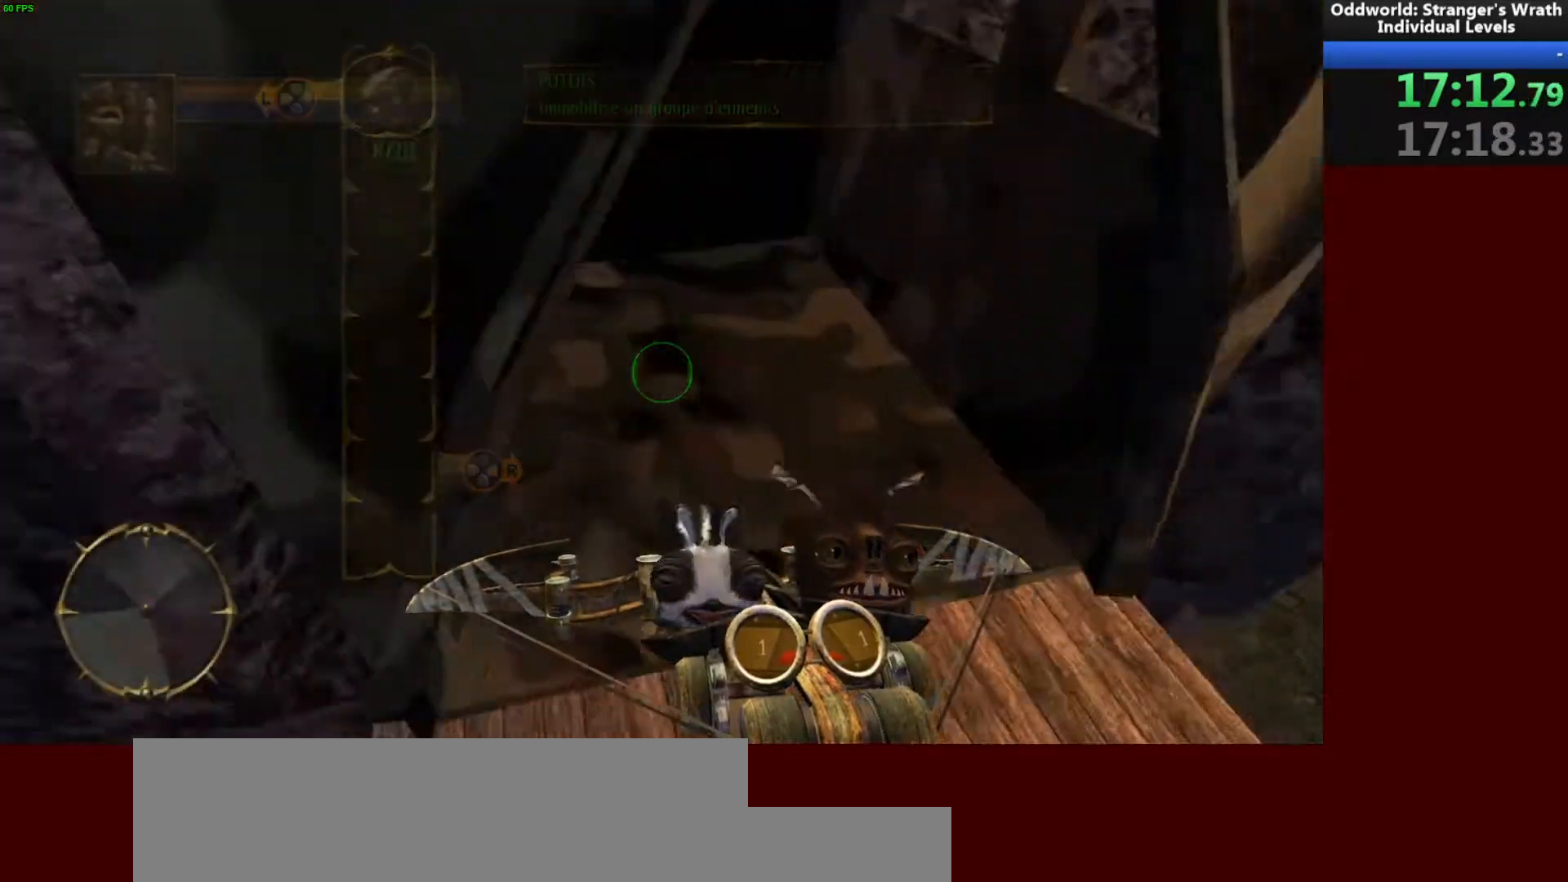
{"keys": [], "mouse": [], "events": [[67, "w", "up"]]}
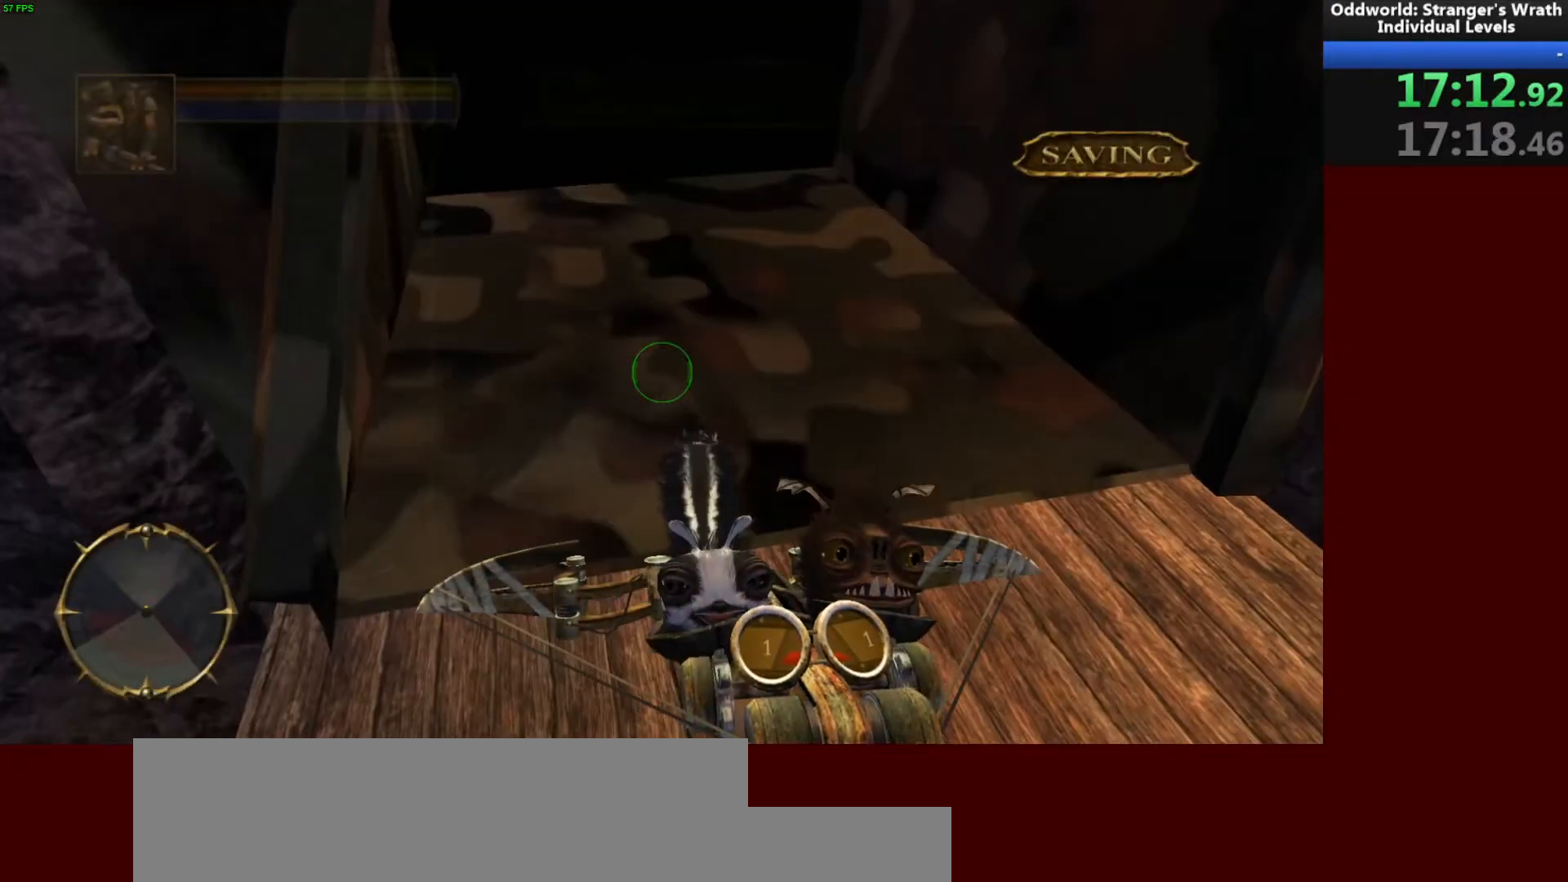
{"keys": ["ctrl"], "mouse": [], "events": [[133, "q", "down"], [267, "ctrl", "down"], [300, "q", "up"]]}
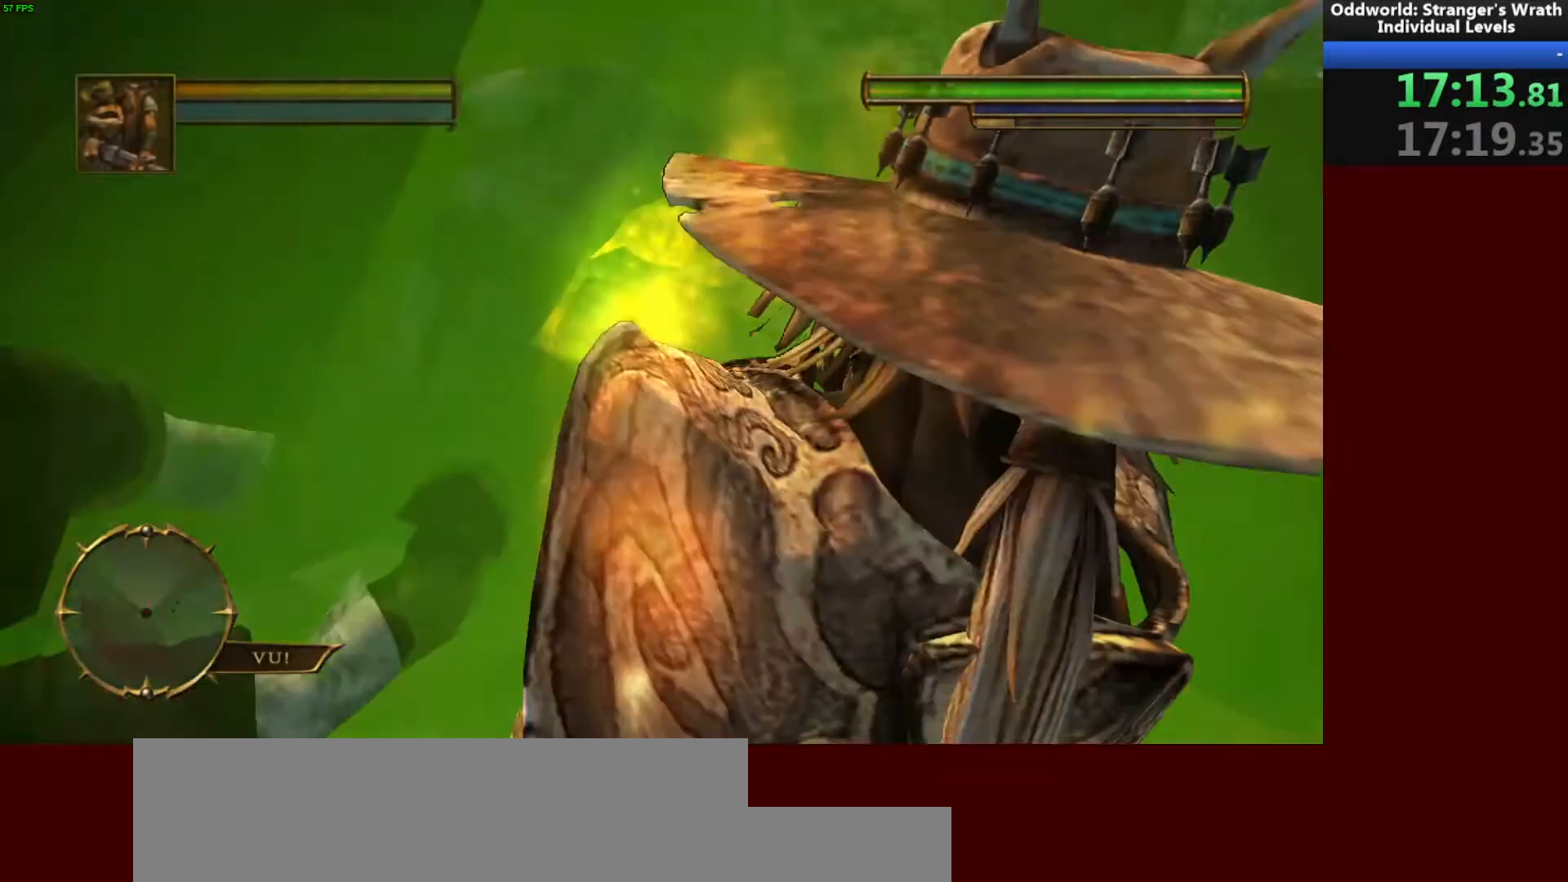
{"keys": ["ctrl"], "mouse": [], "events": []}
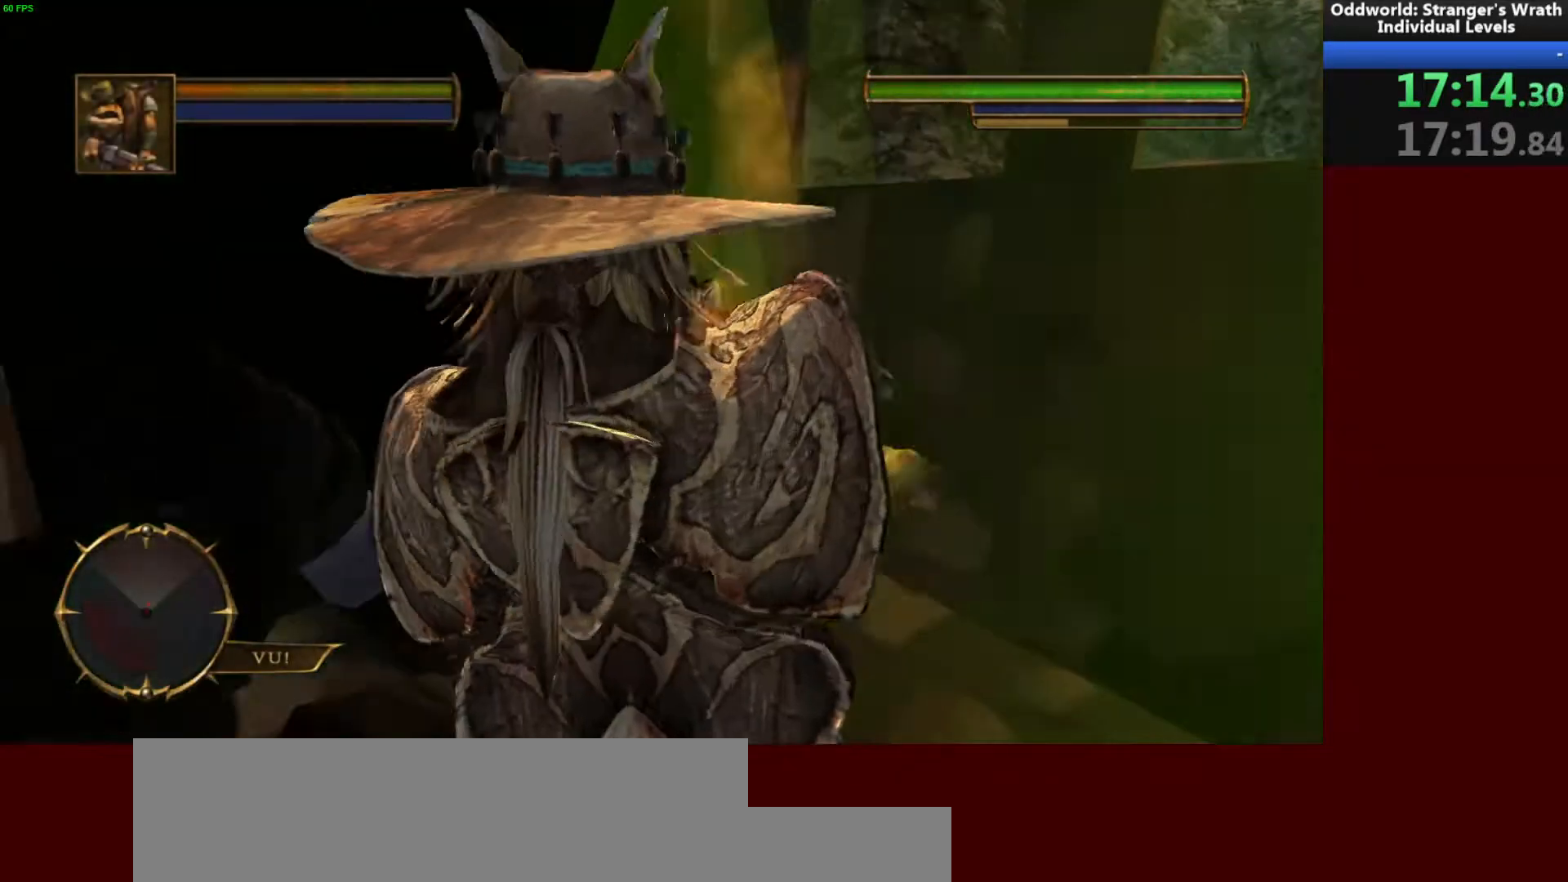
{"keys": ["ctrl"], "mouse": [], "events": []}
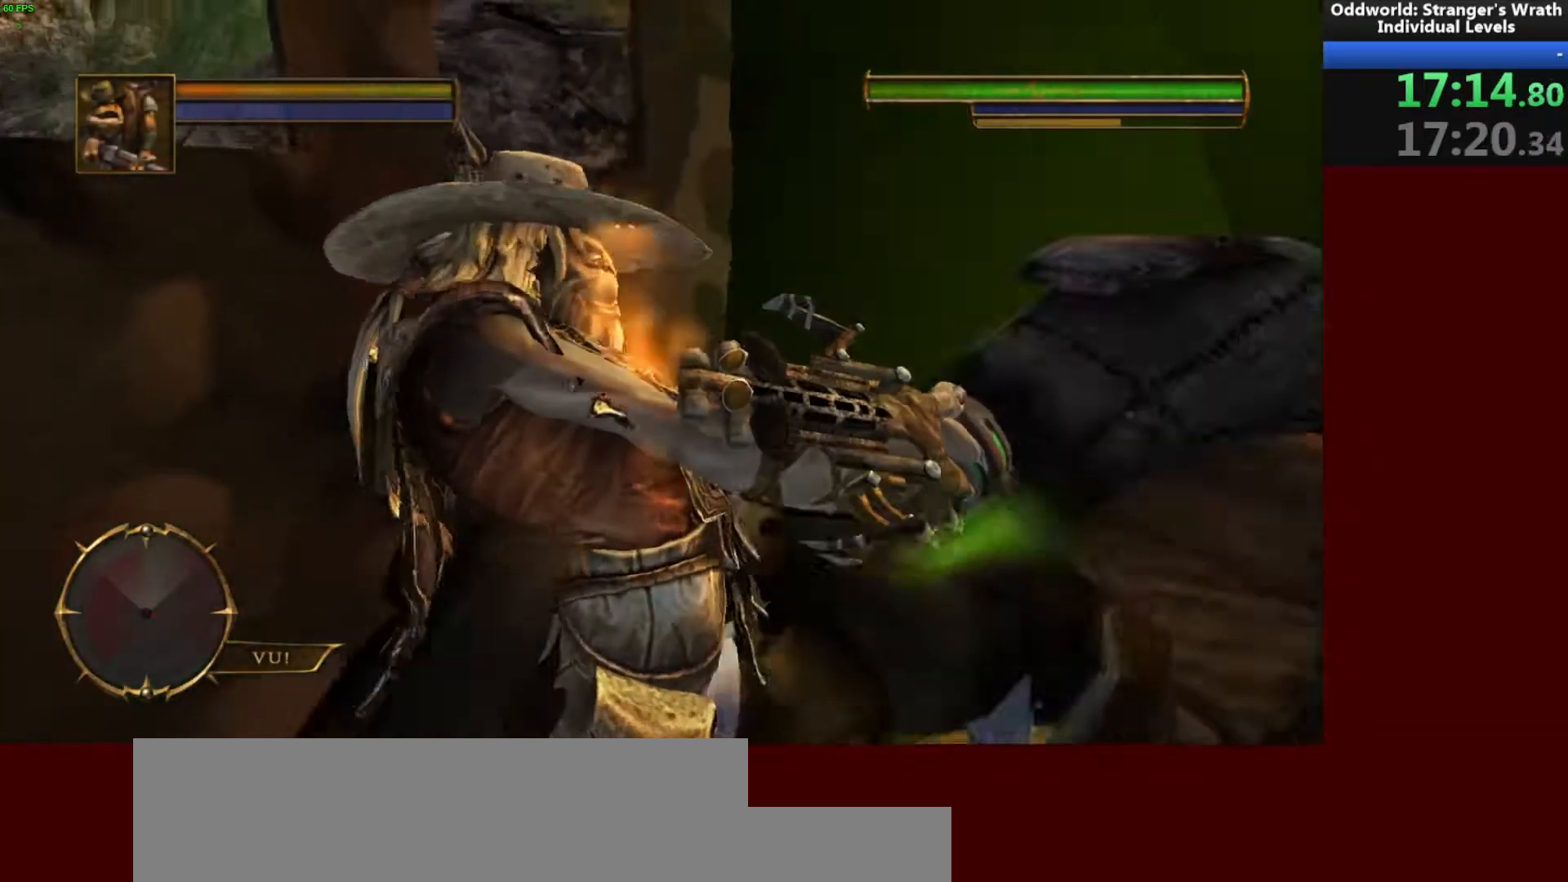
{"keys": ["ctrl"], "mouse": [], "events": []}
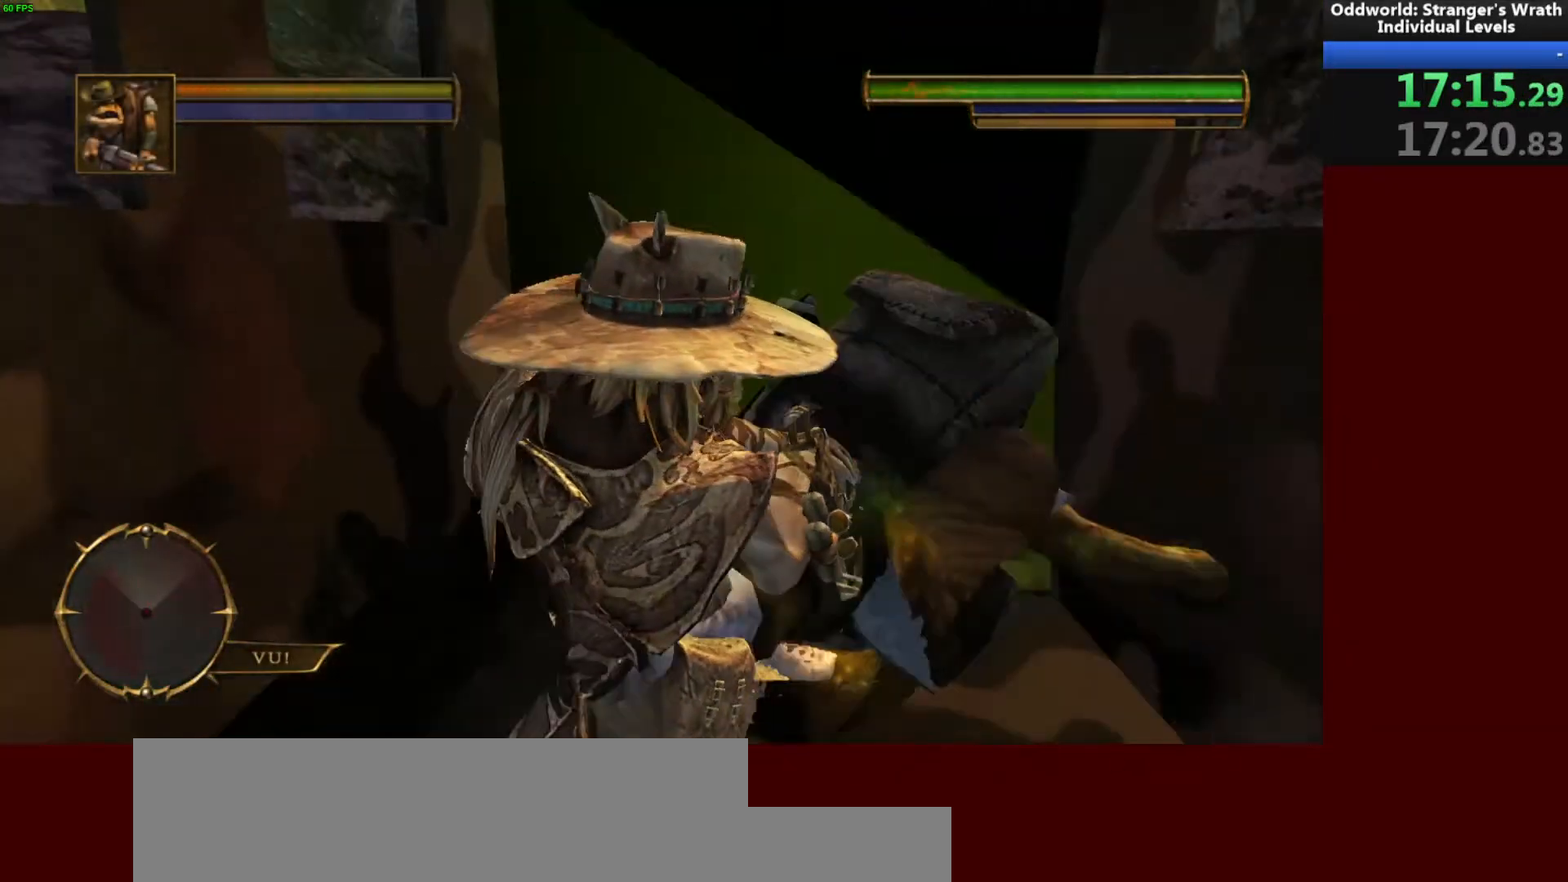
{"keys": ["ctrl"], "mouse": [], "events": []}
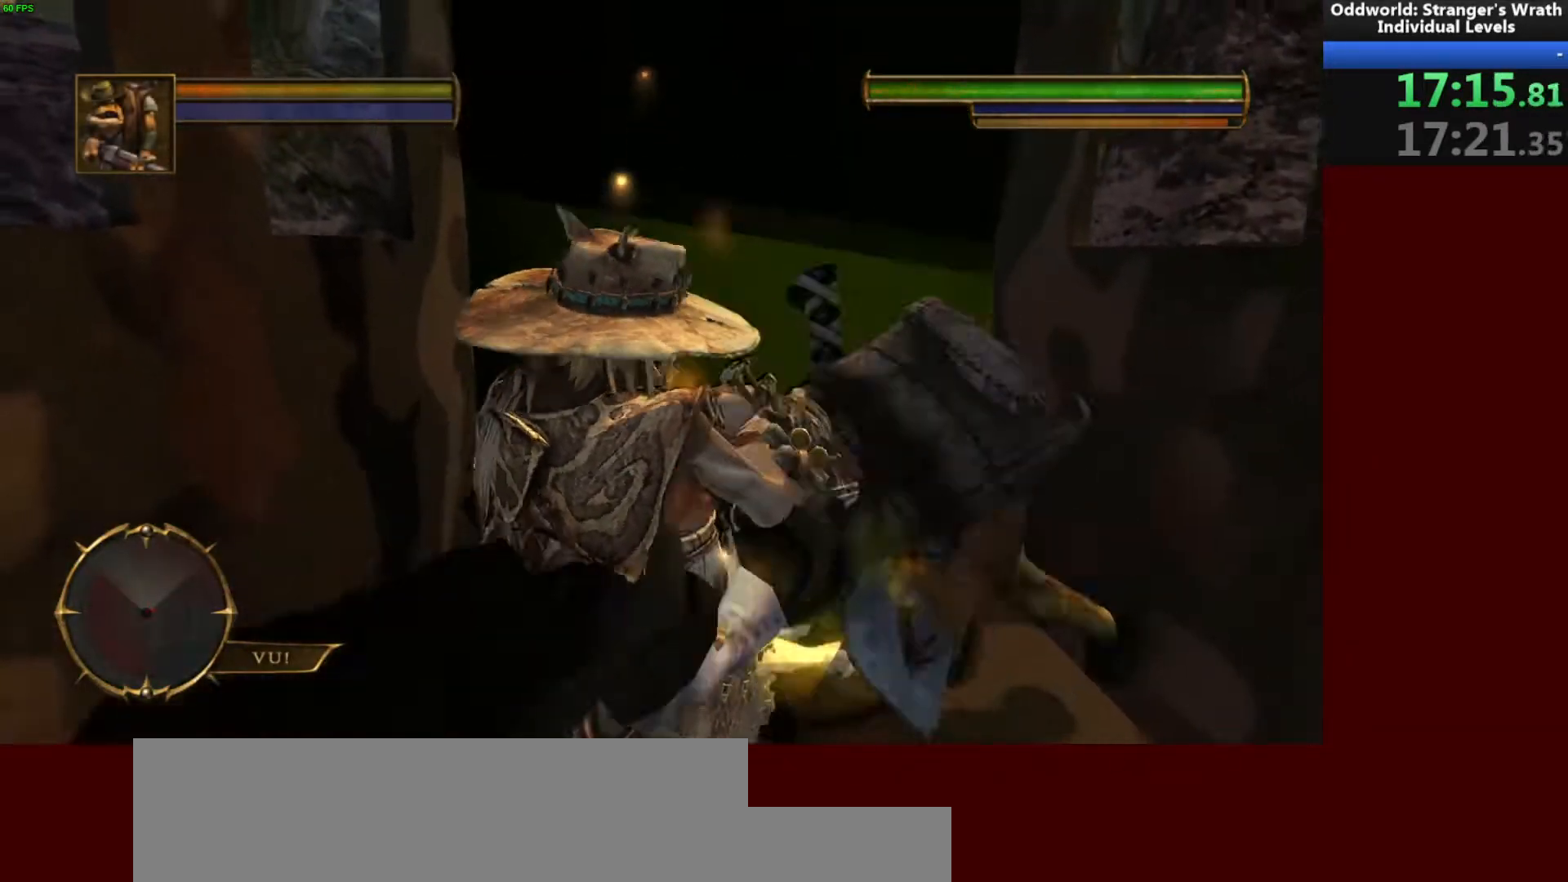
{"keys": [], "mouse": [], "events": [[400, "ctrl", "up"]]}
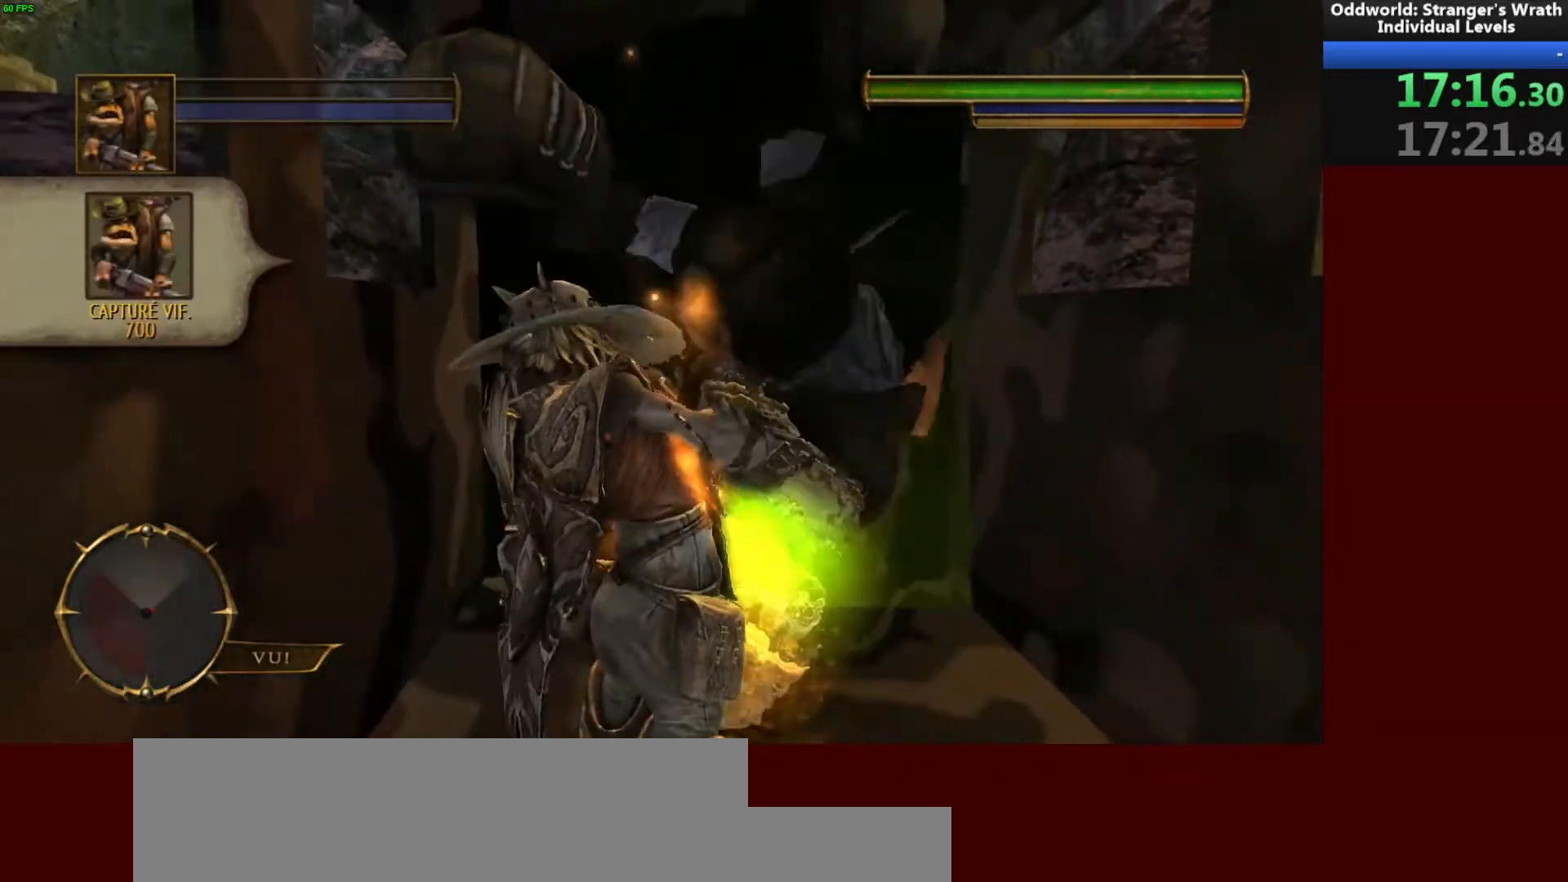
{"keys": ["a"], "mouse": [], "events": [[67, "tab", "down"], [200, "tab", "up"], [433, "a", "down"]]}
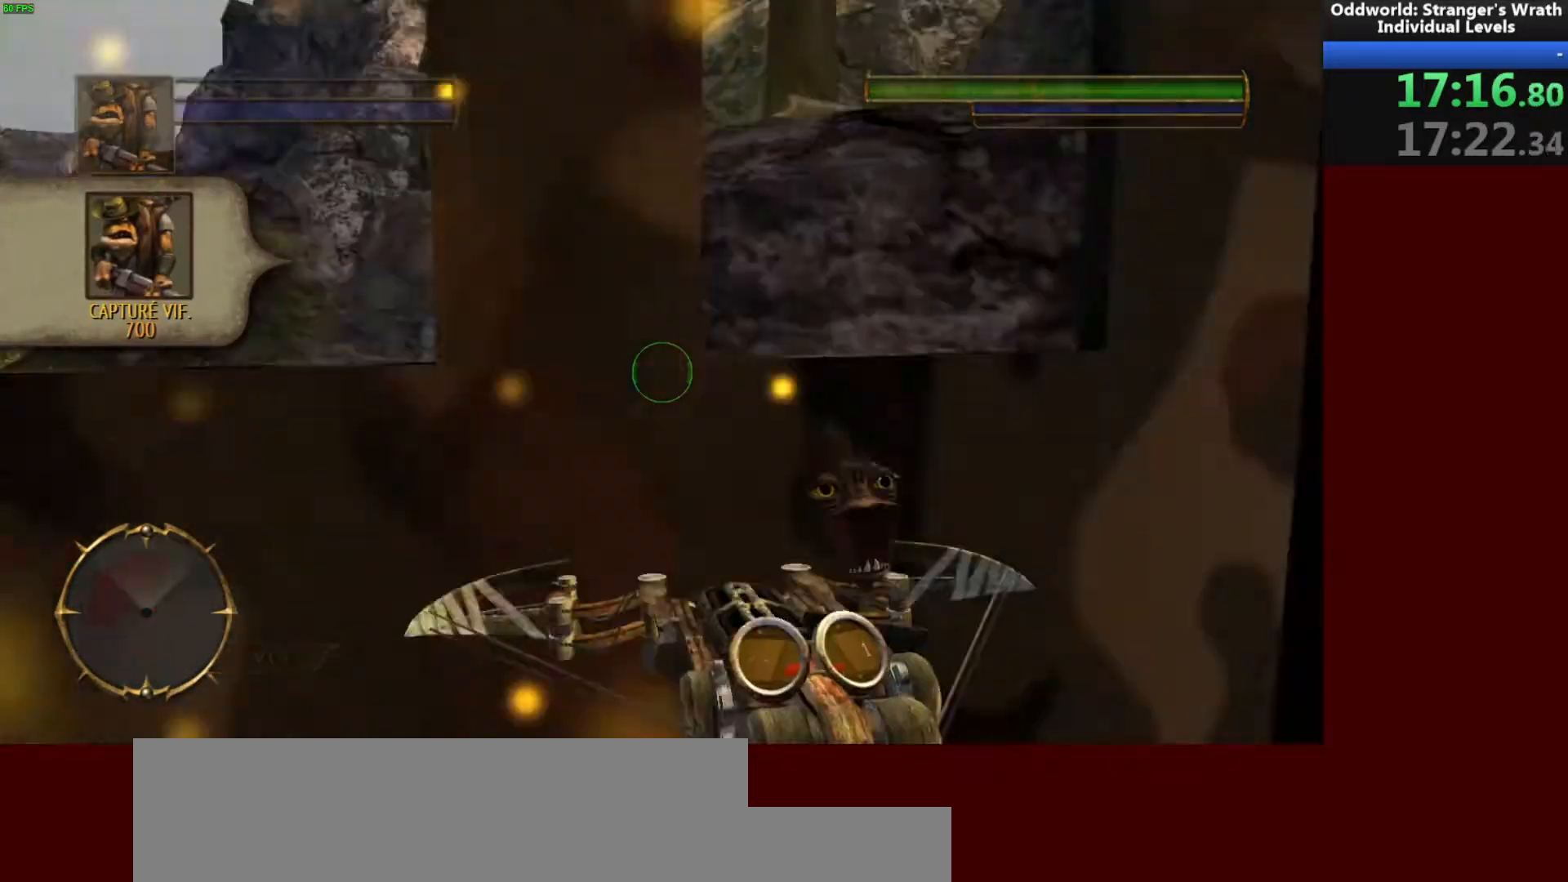
{"keys": ["w"], "mouse": [], "events": [[67, "w", "down"], [233, "a", "up"]]}
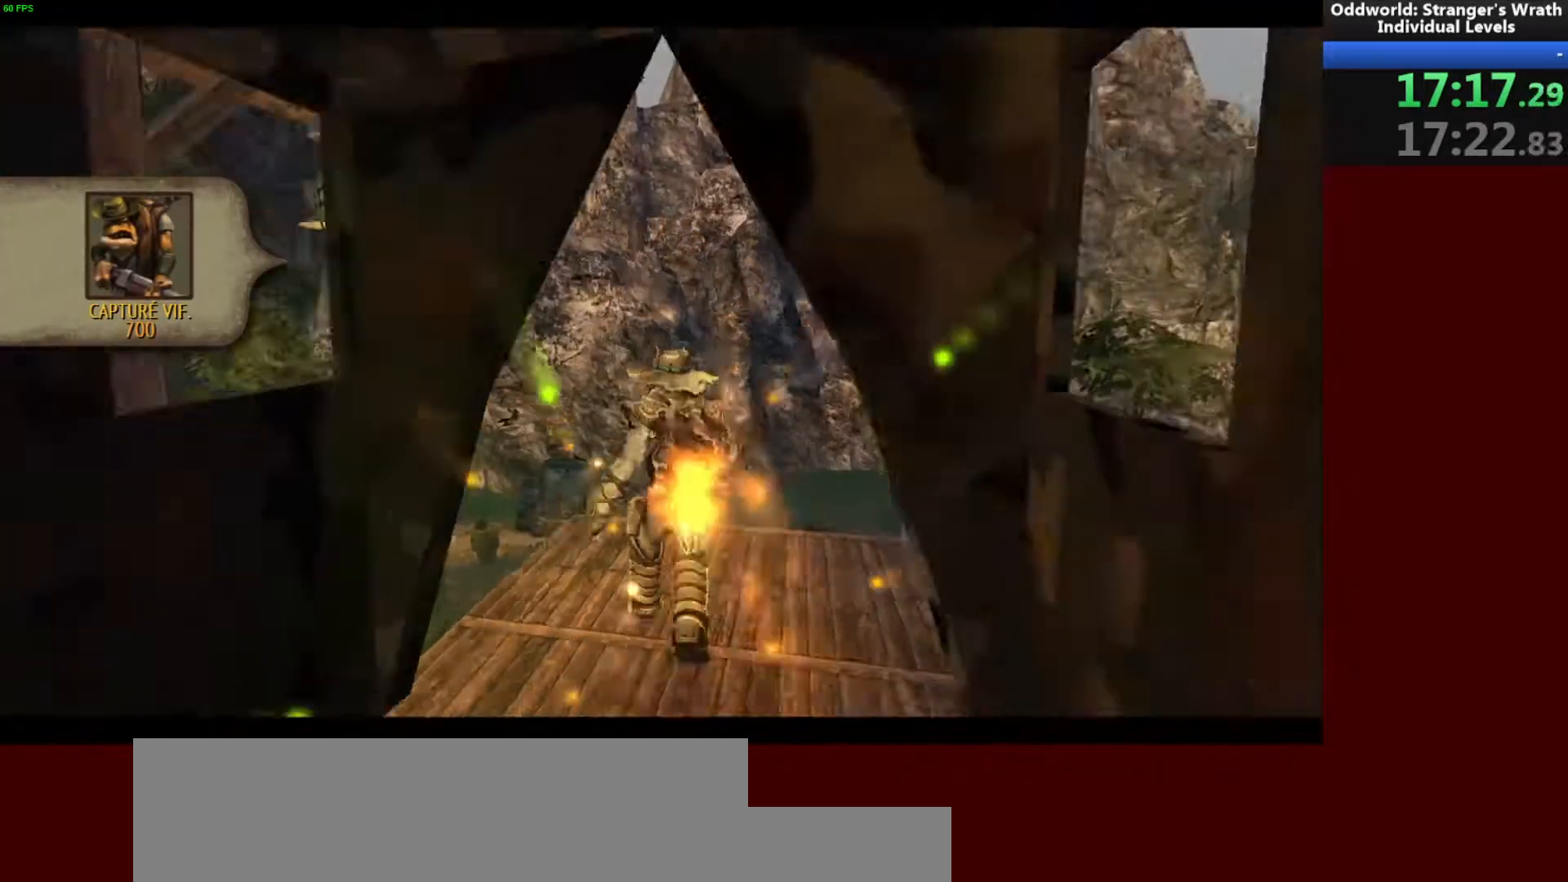
{"keys": [], "mouse": [], "events": [[67, "tab", "down"], [100, "w", "up"], [167, "tab", "up"], [233, "tab", "down"], [300, "tab", "up"], [400, "tab", "down"], [433, "tab", "up"]]}
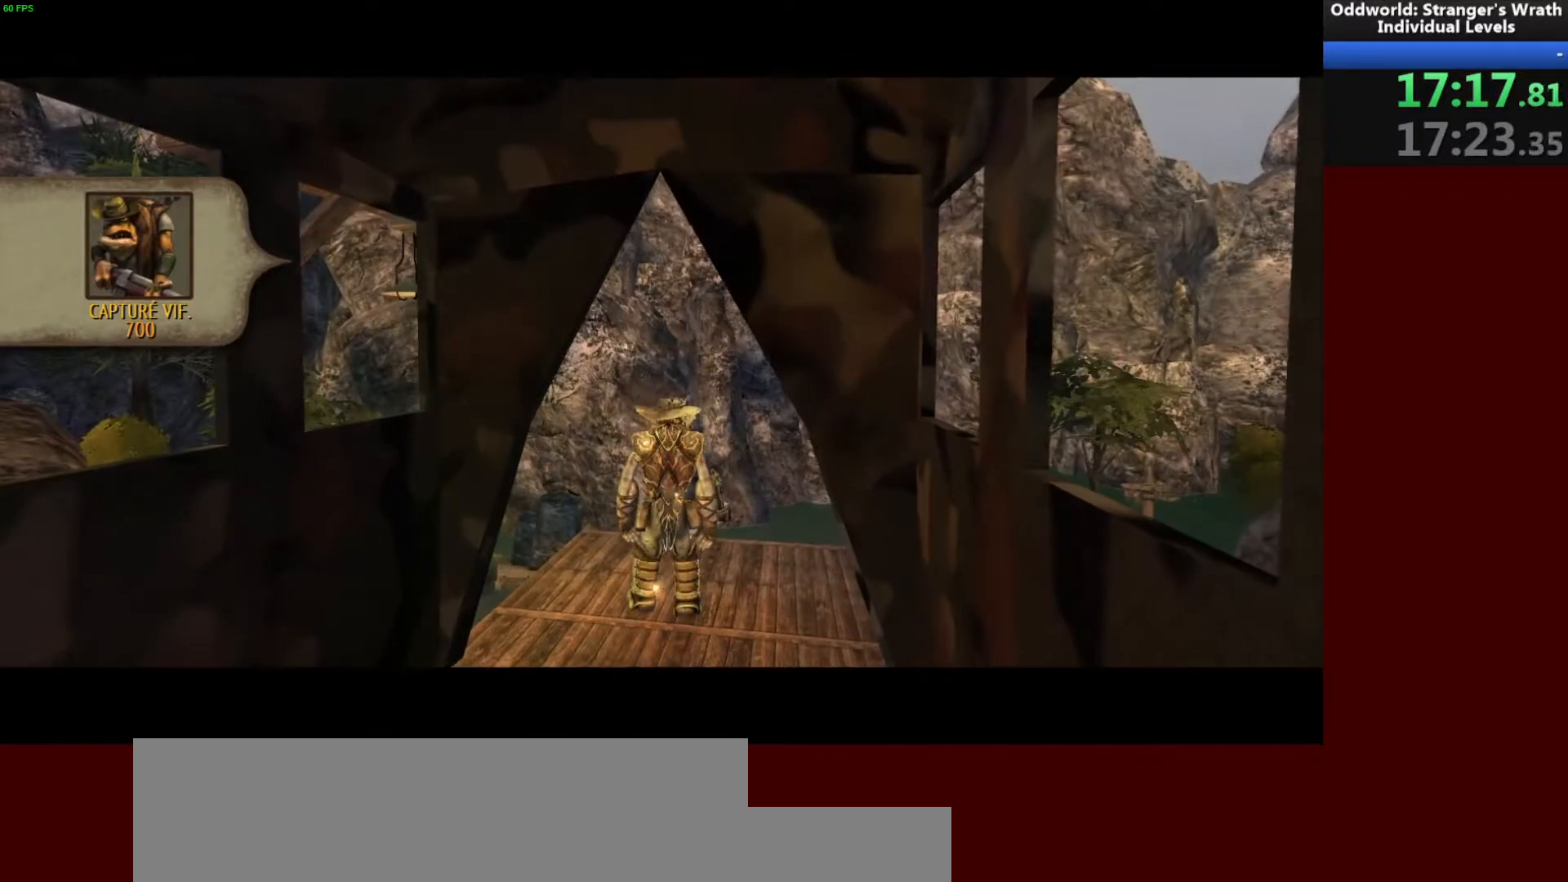
{"keys": ["tab"], "mouse": [], "events": [[33, "tab", "down"], [100, "tab", "up"], [167, "tab", "down"], [267, "tab", "up"], [333, "tab", "down"], [433, "tab", "up"], [500, "tab", "down"]]}
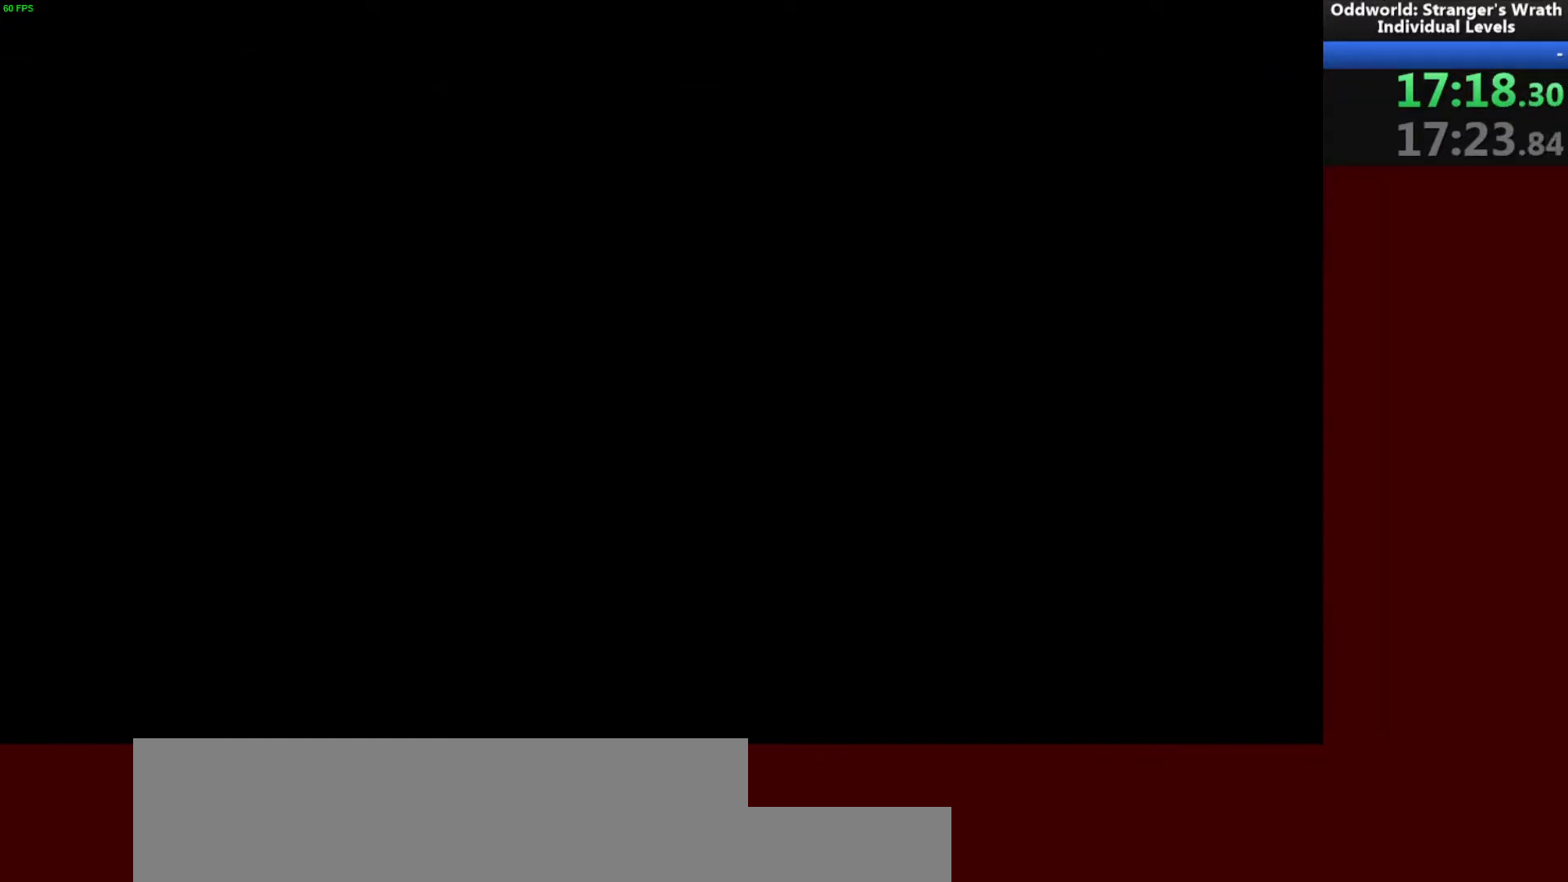
{"keys": ["tab"], "mouse": [], "events": [[100, "tab", "up"], [167, "tab", "down"], [267, "tab", "up"], [333, "tab", "down"], [433, "tab", "up"], [500, "tab", "down"]]}